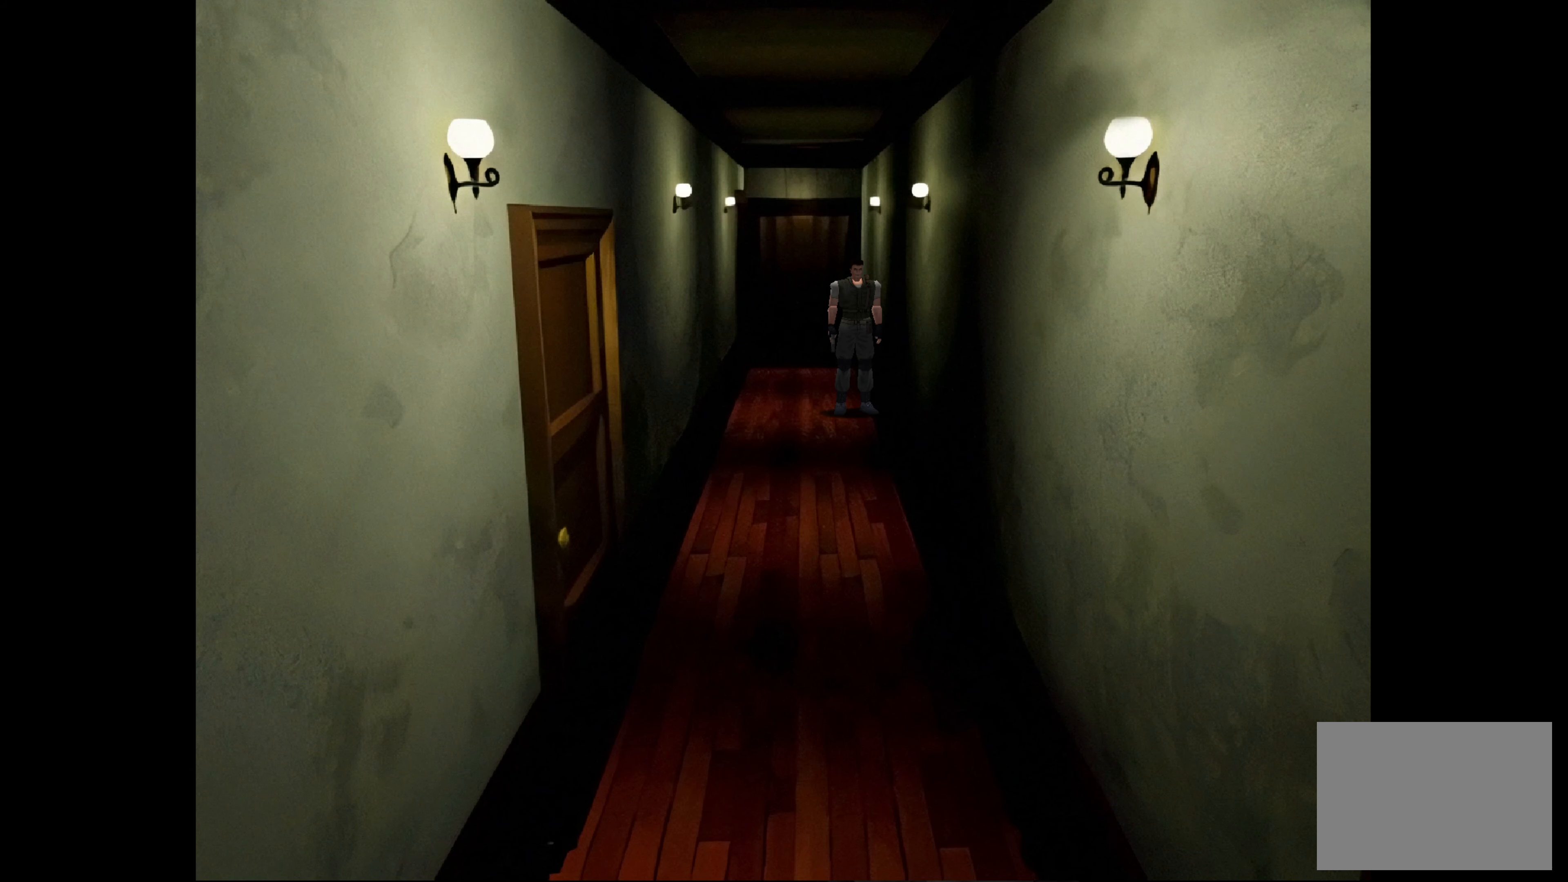
Gameplay with a controller (PlayStation layout); each line is a JSON object with the inputs held at the frame after it. "events" lists button and stick changes between this image and that frame as [ms after this image, input, new state], when the widget could be followed in between. Not read: L3 R2 R3.
{"buttons": [], "left_stick": "center", "right_stick": "center", "events": []}
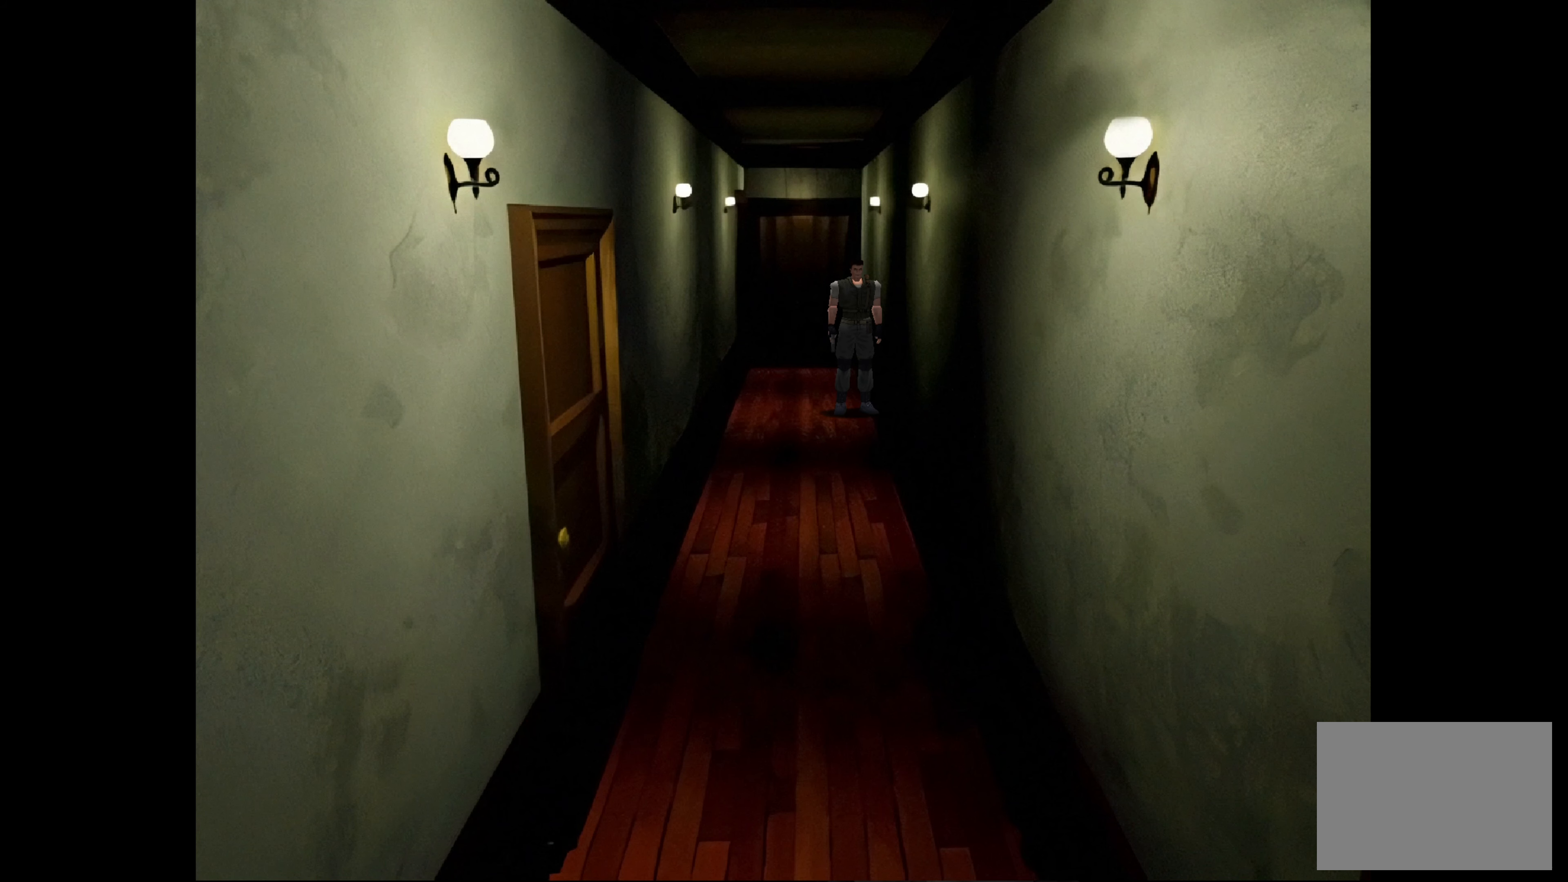
{"buttons": ["CIRCLE"], "left_stick": "up", "right_stick": "center", "events": [[350, "CIRCLE", "down"], [350, "left_stick", "up"]]}
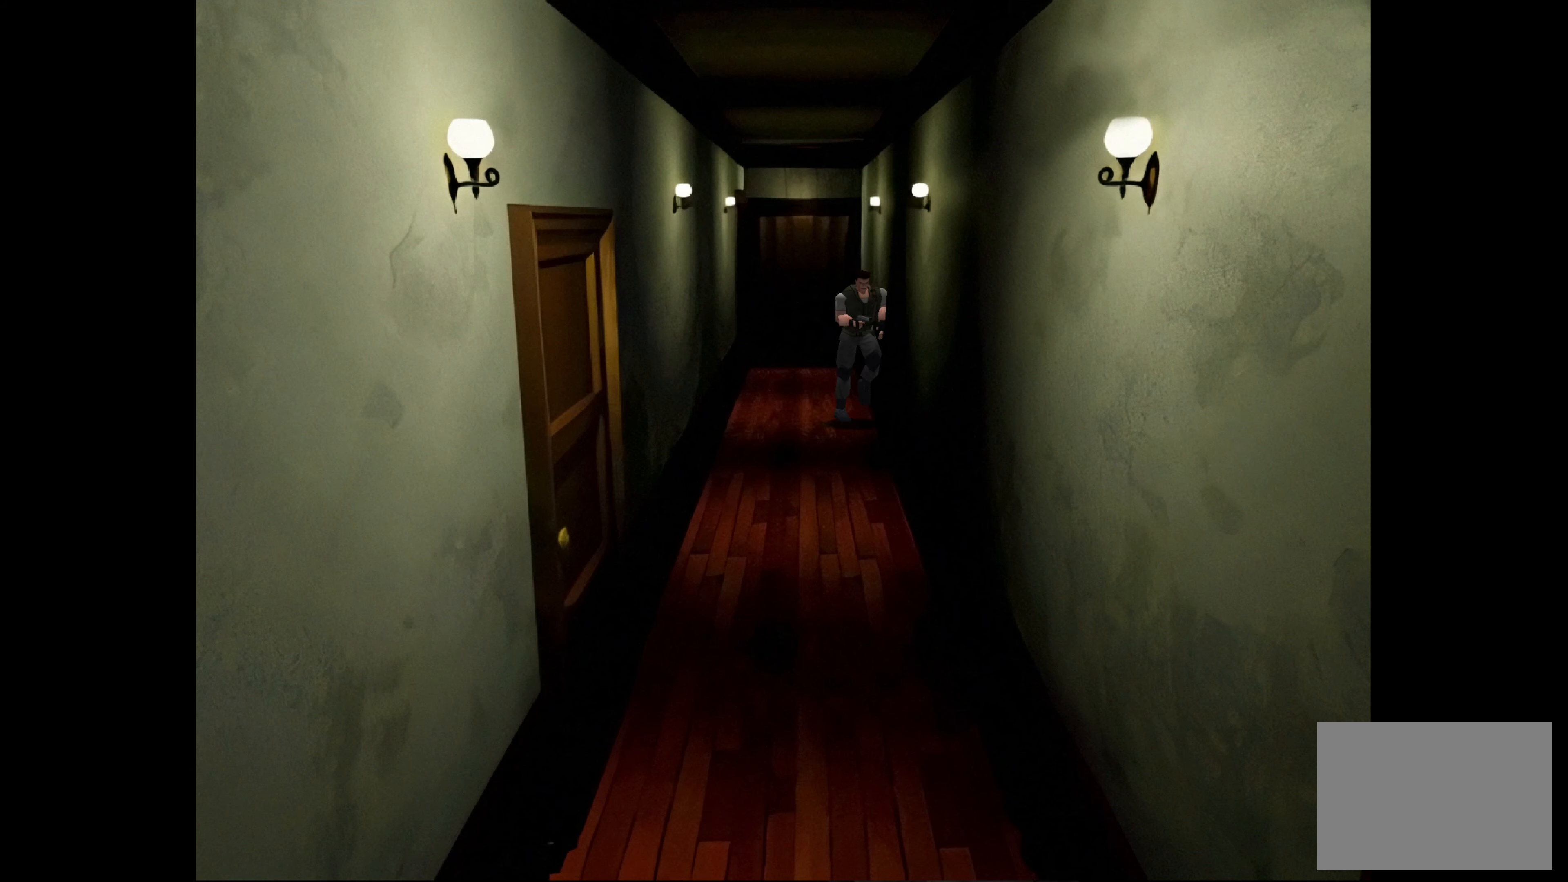
{"buttons": ["CIRCLE"], "left_stick": "up", "right_stick": "center", "events": [[383, "left_stick", "up-right"], [483, "left_stick", "up"]]}
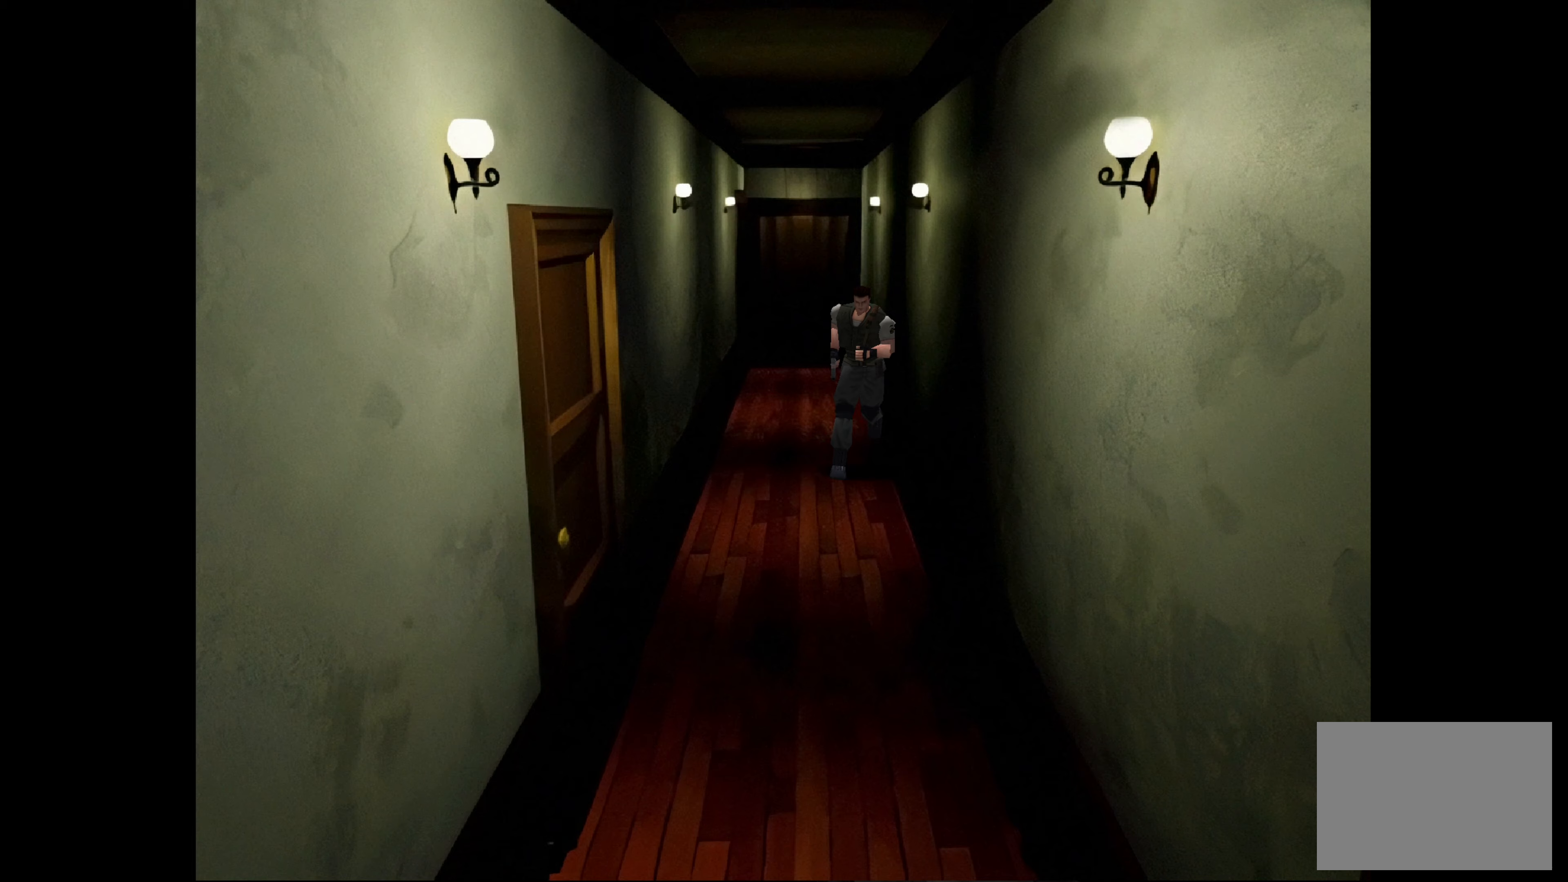
{"buttons": ["CIRCLE"], "left_stick": "up", "right_stick": "center", "events": []}
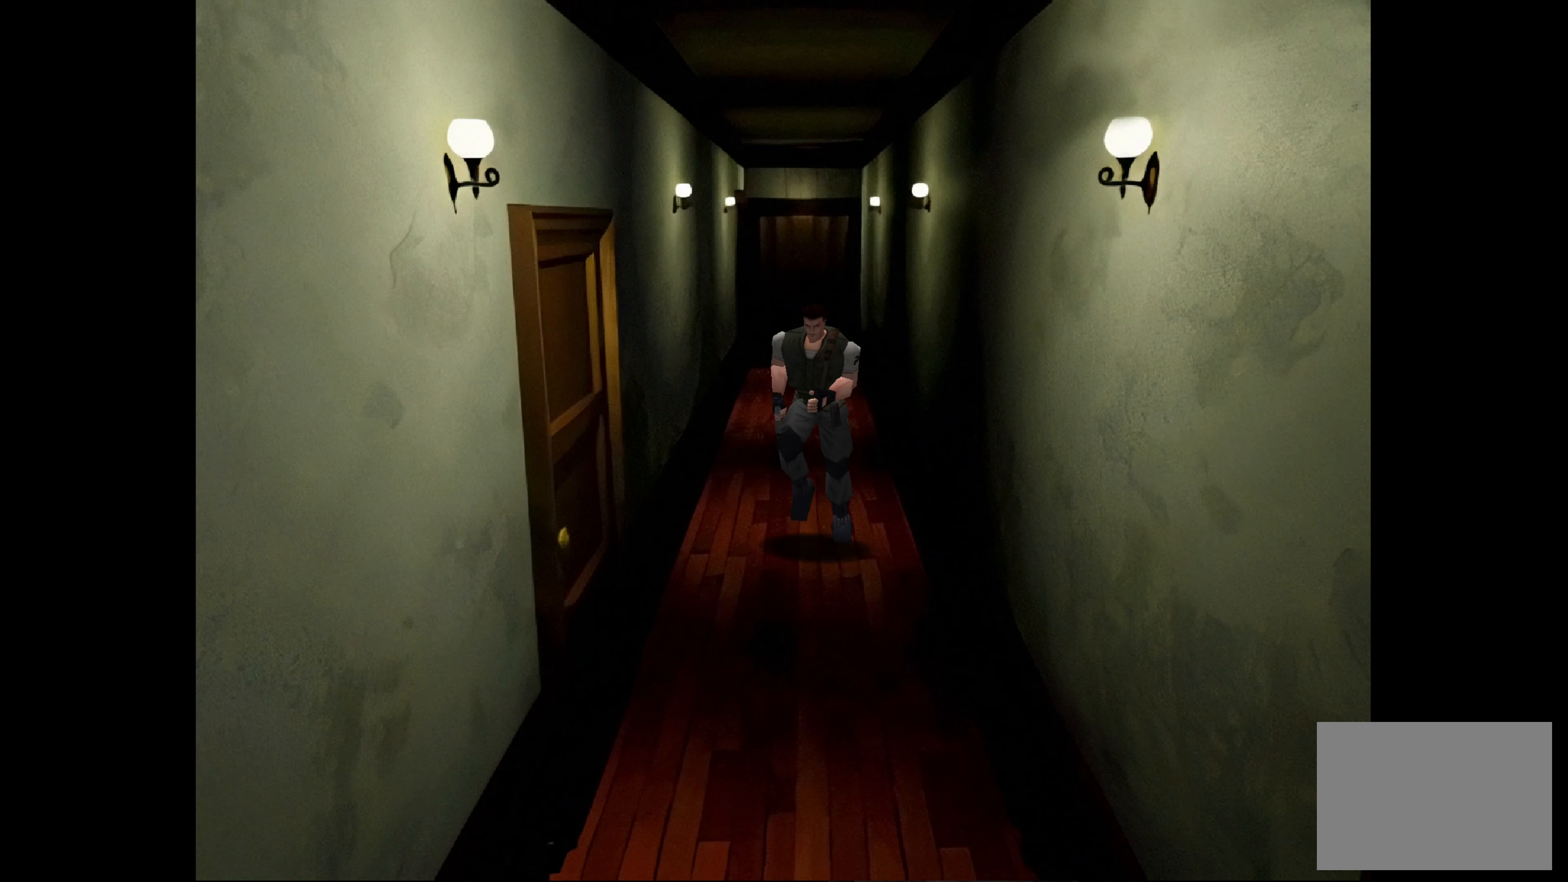
{"buttons": [], "left_stick": "up-right", "right_stick": "center", "events": [[450, "left_stick", "up-right"], [483, "CIRCLE", "up"]]}
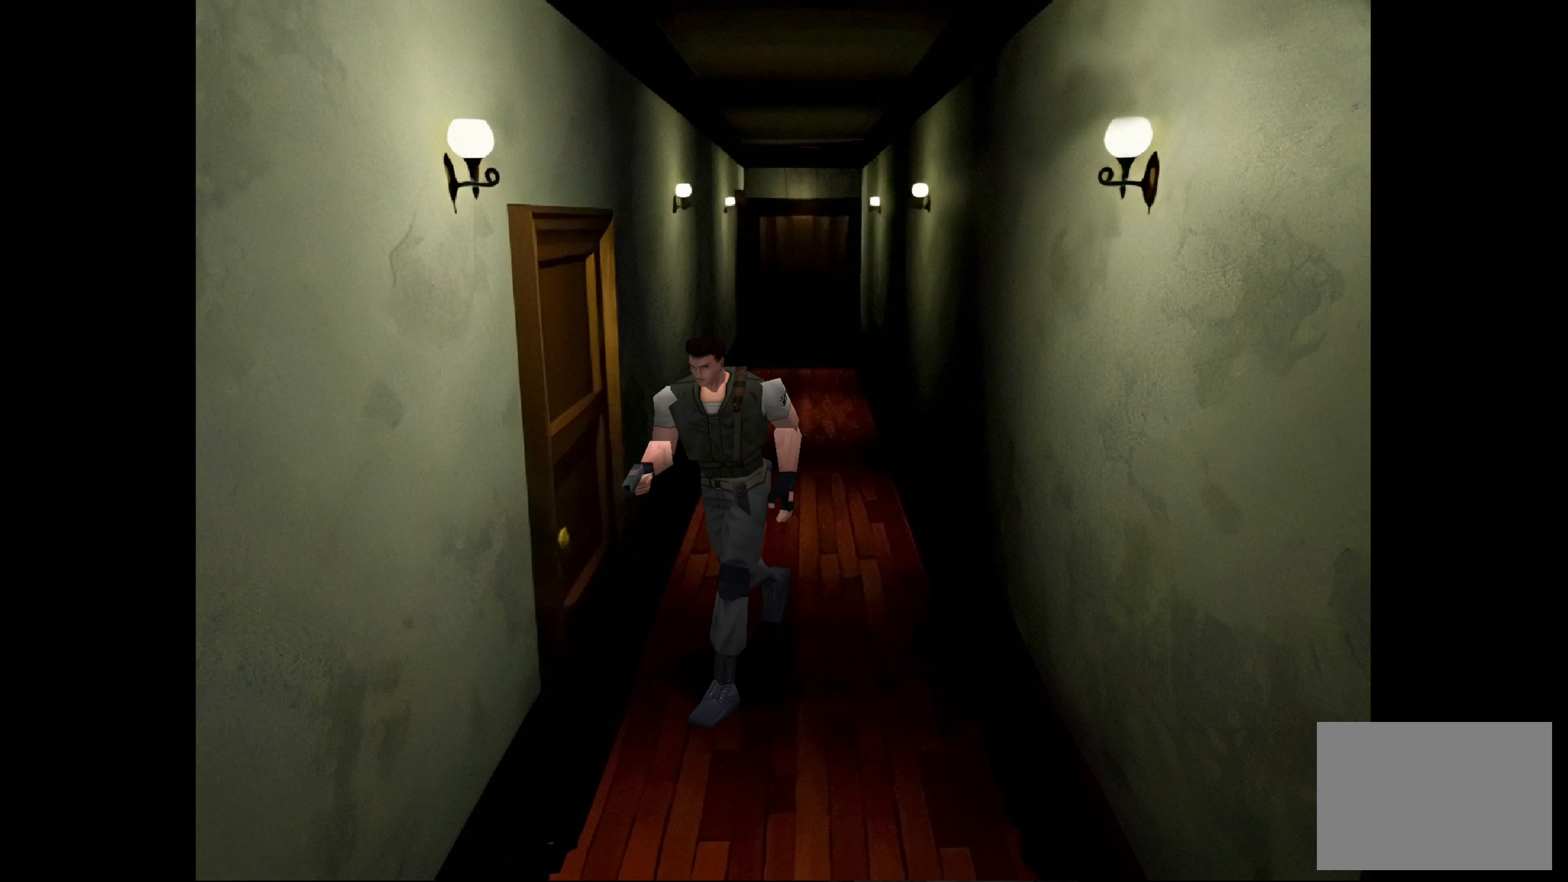
{"buttons": ["CROSS"], "left_stick": "center", "right_stick": "center", "events": [[367, "CROSS", "down"], [400, "left_stick", "center"]]}
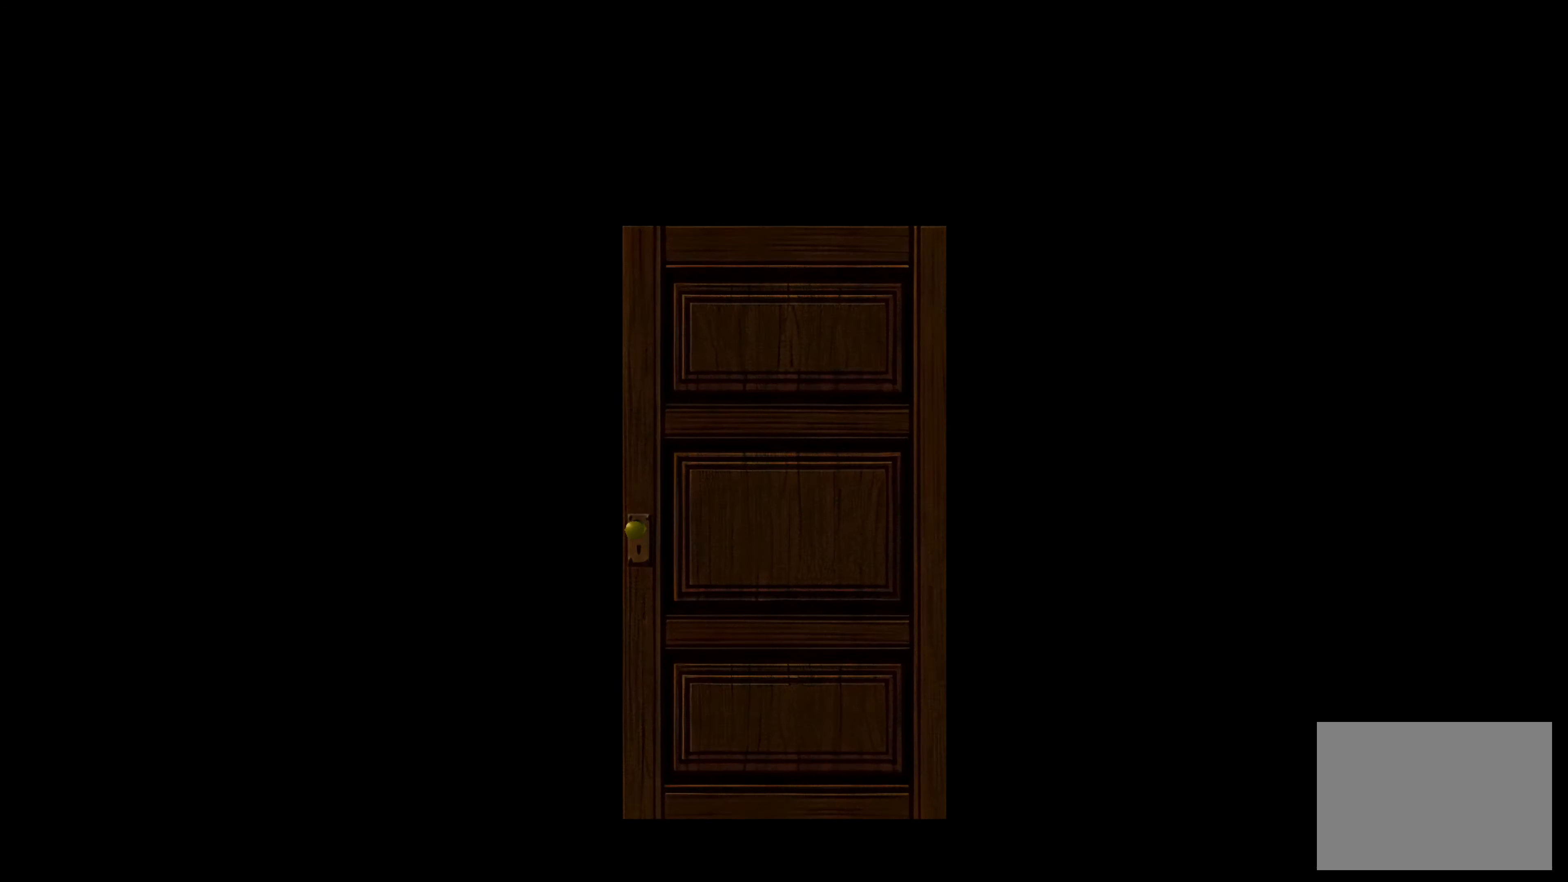
{"buttons": [], "left_stick": "center", "right_stick": "center", "events": [[100, "CROSS", "up"], [350, "CROSS", "down"], [450, "CROSS", "up"]]}
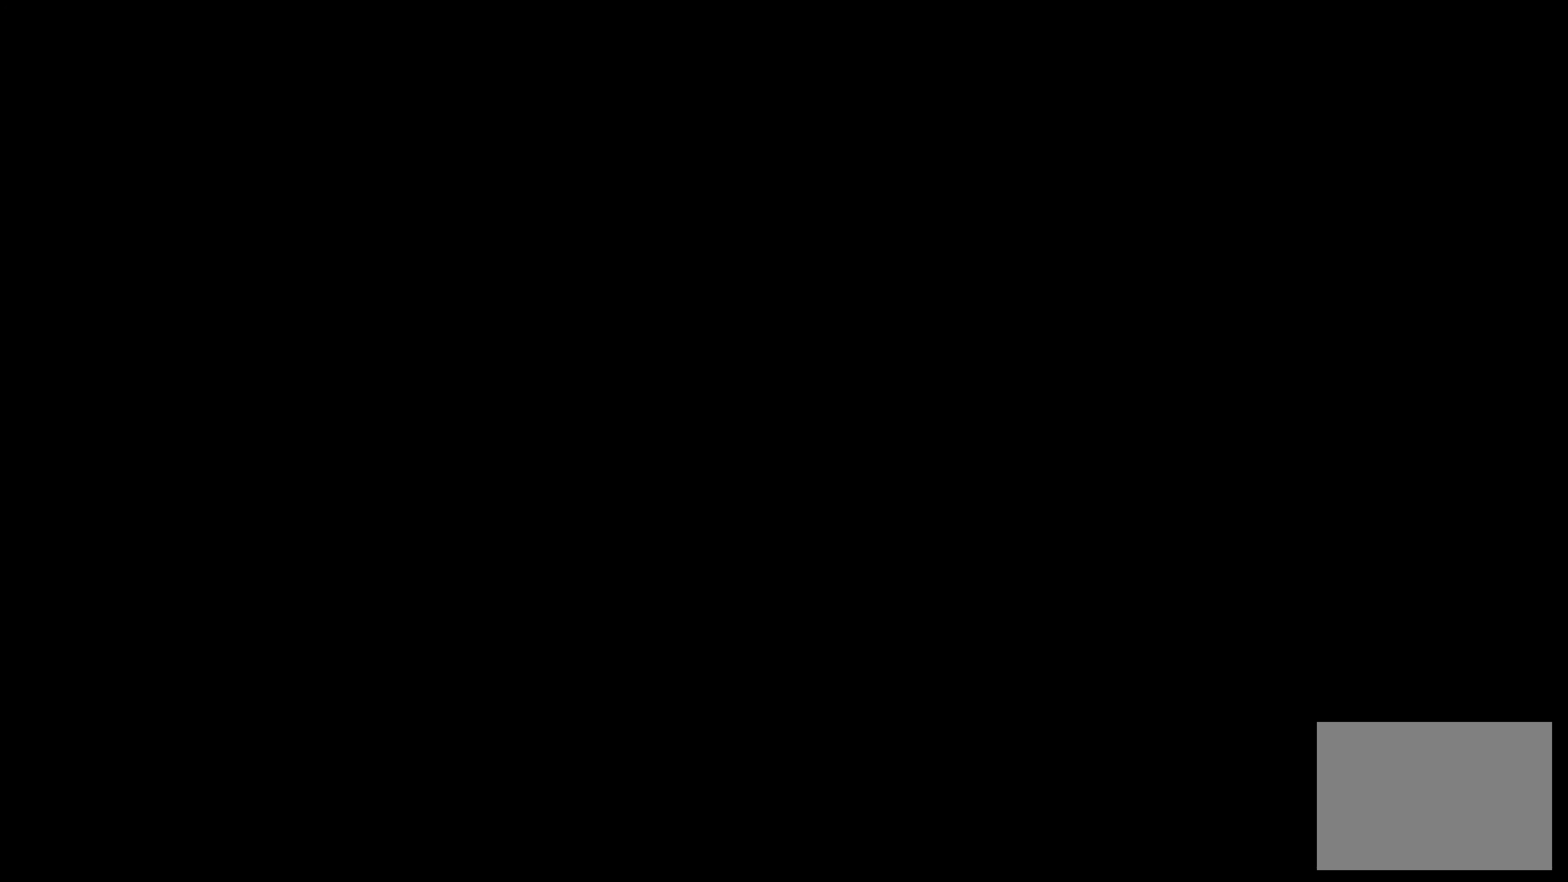
{"buttons": [], "left_stick": "center", "right_stick": "center", "events": []}
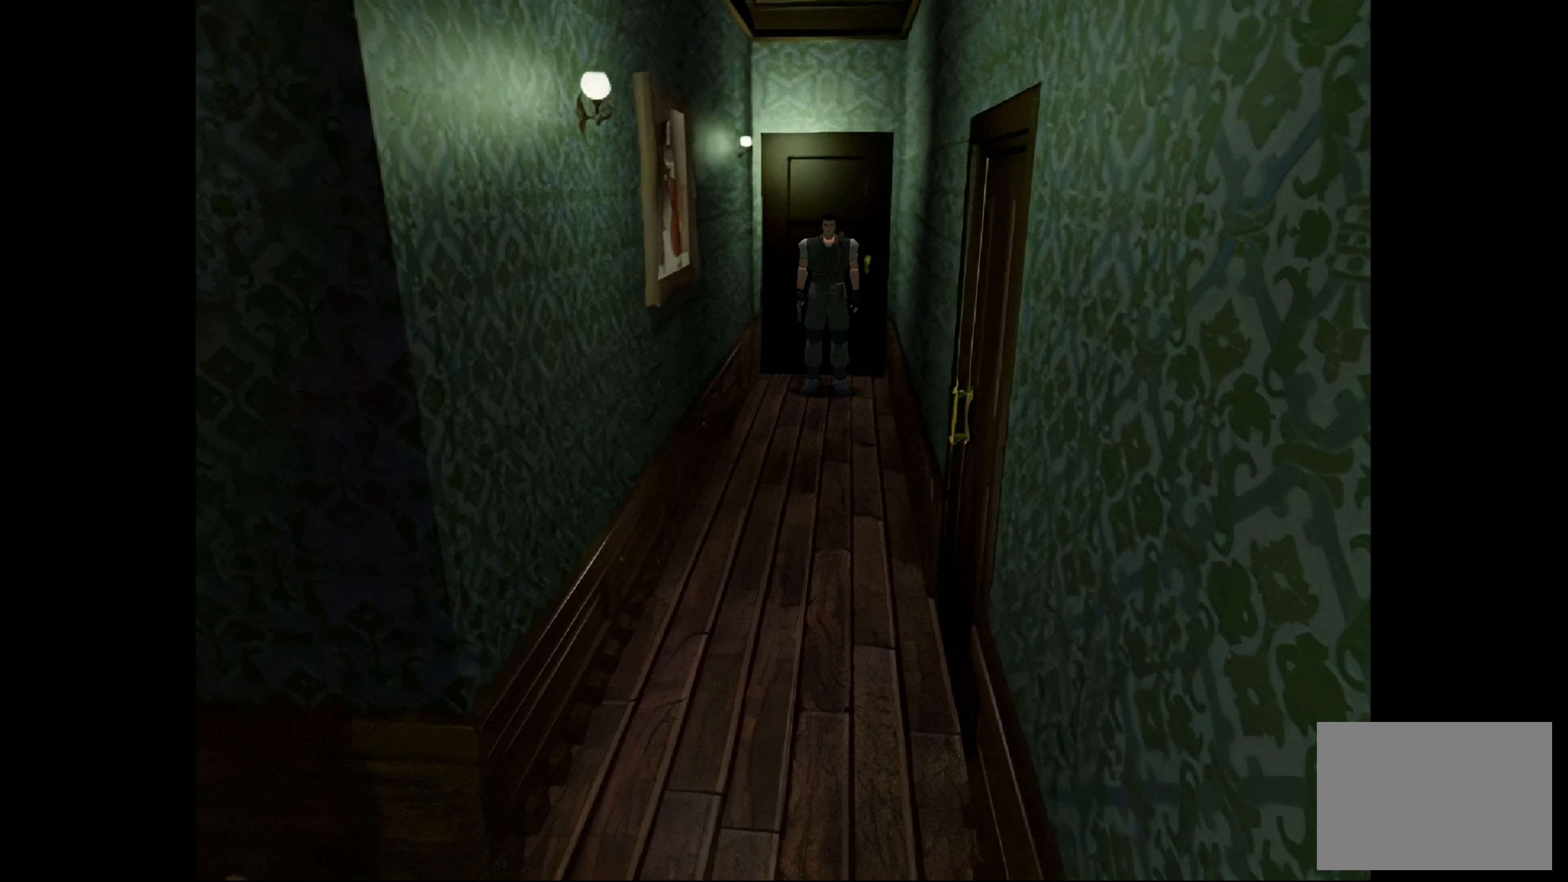
{"buttons": [], "left_stick": "center", "right_stick": "center", "events": []}
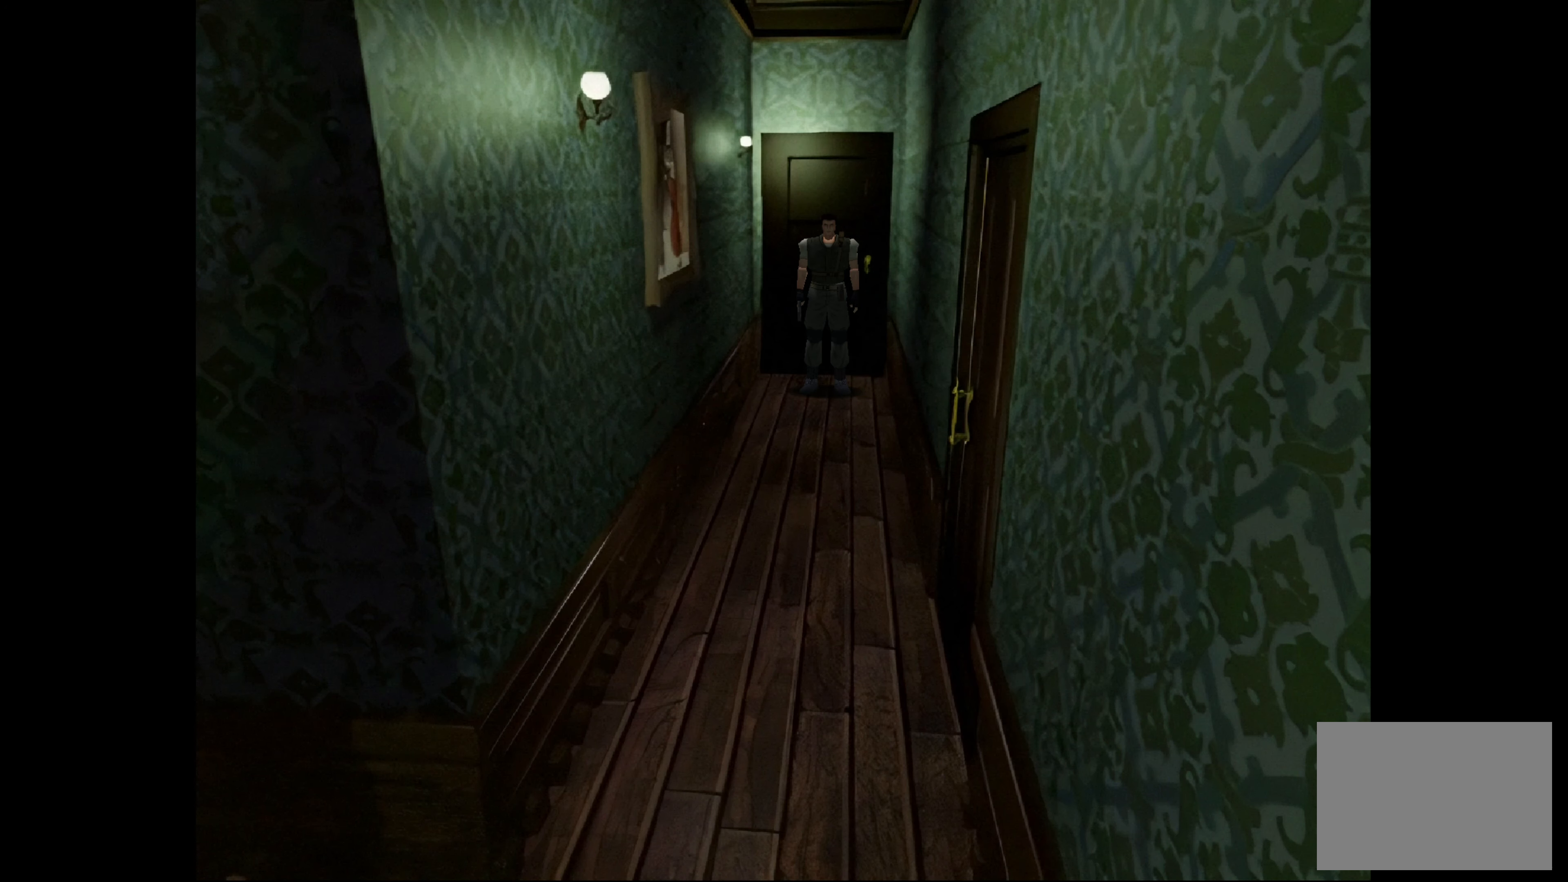
{"buttons": ["CIRCLE"], "left_stick": "up", "right_stick": "center", "events": [[17, "CIRCLE", "down"], [17, "left_stick", "up"]]}
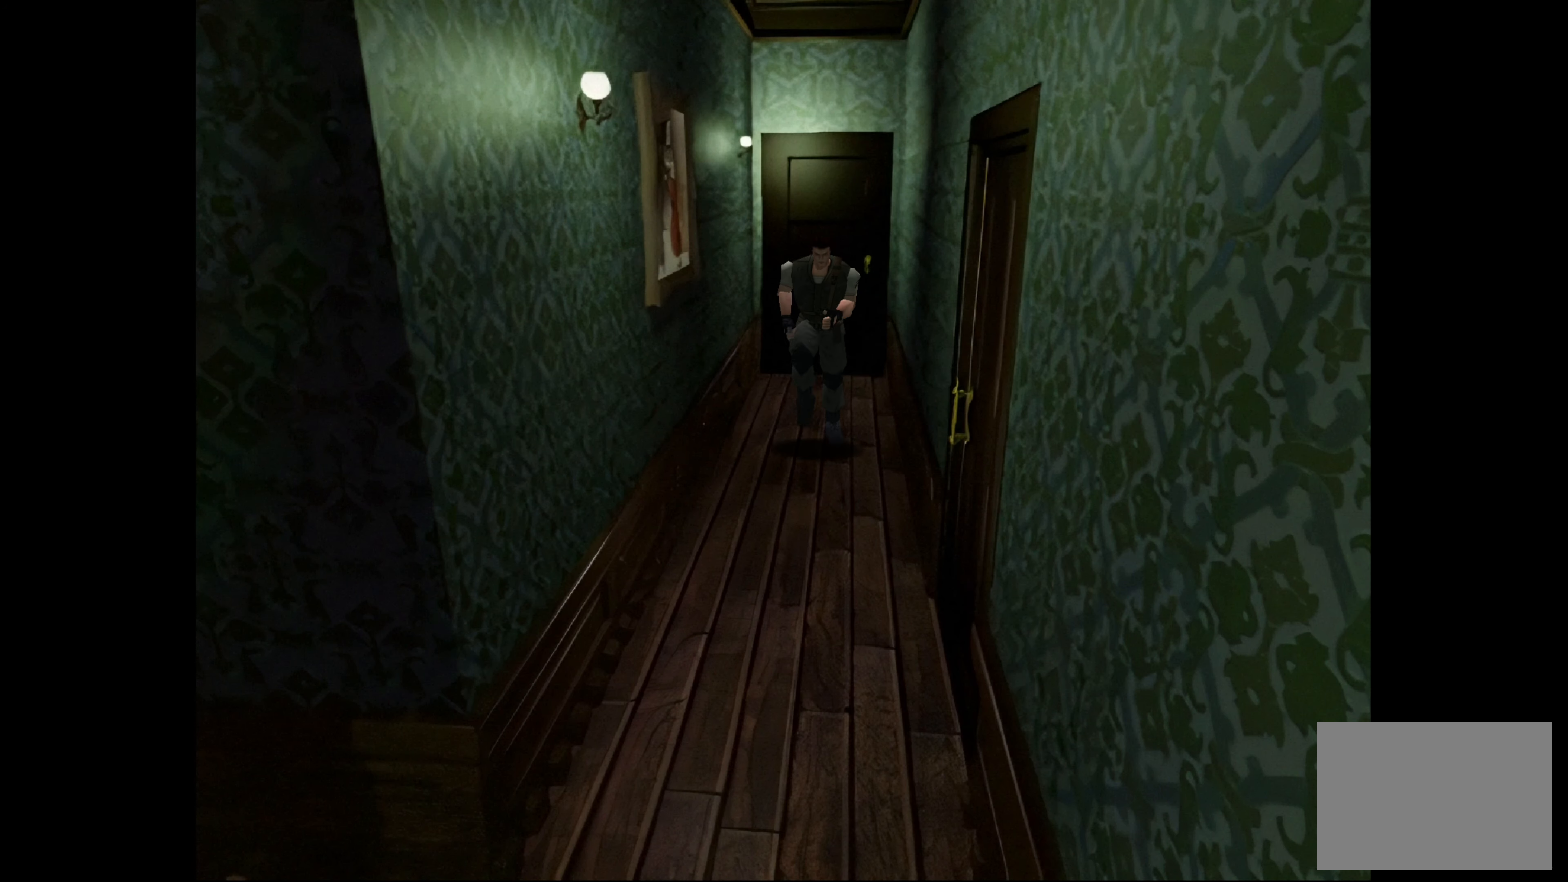
{"buttons": ["CIRCLE"], "left_stick": "up", "right_stick": "center", "events": []}
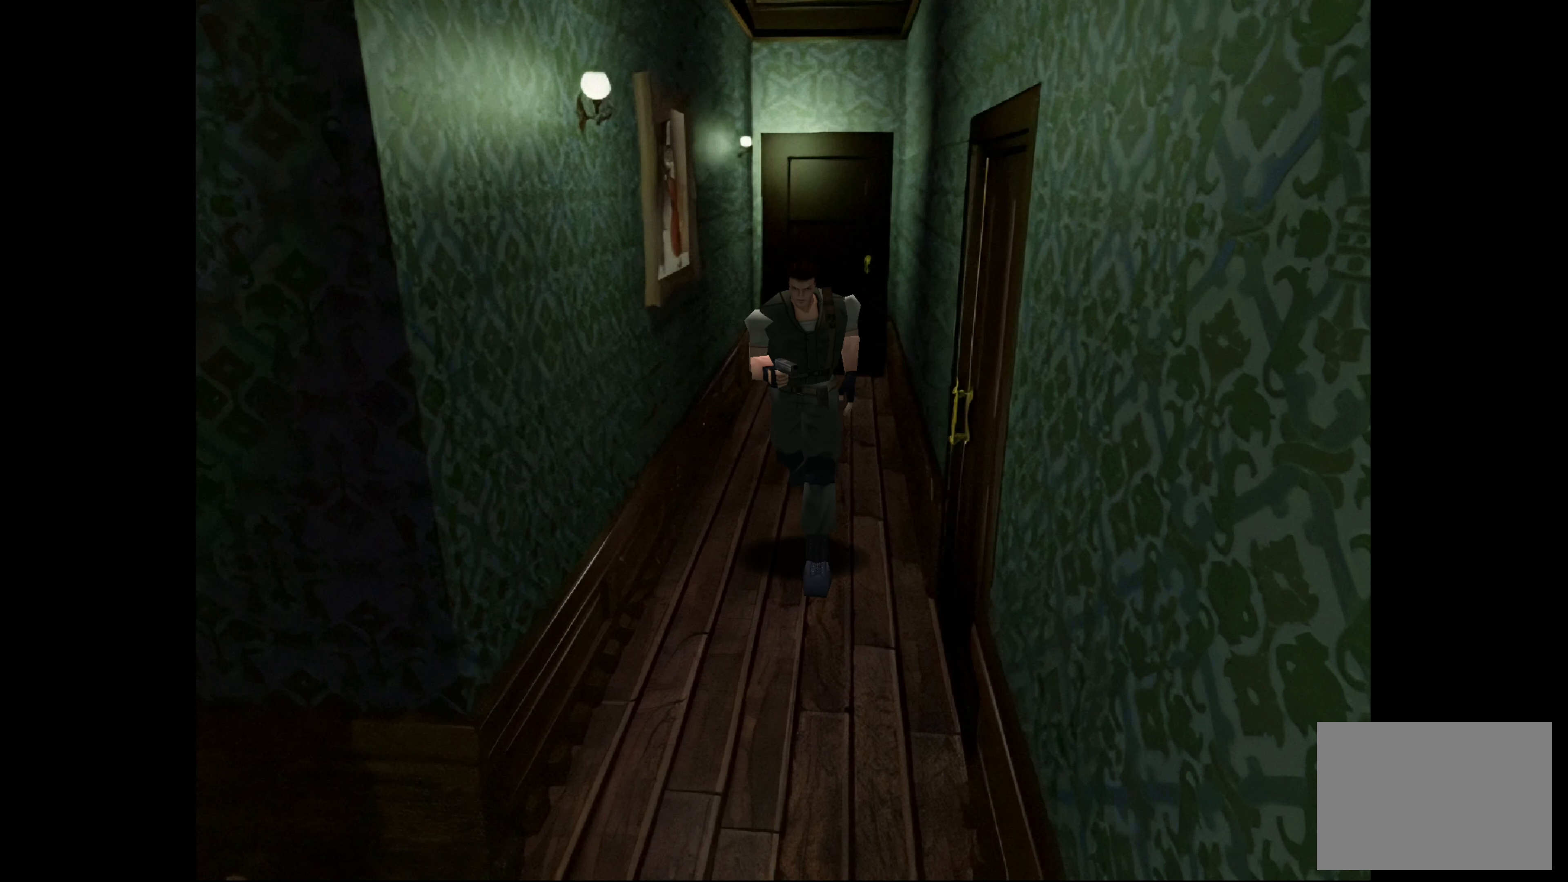
{"buttons": ["CIRCLE"], "left_stick": "up", "right_stick": "center", "events": []}
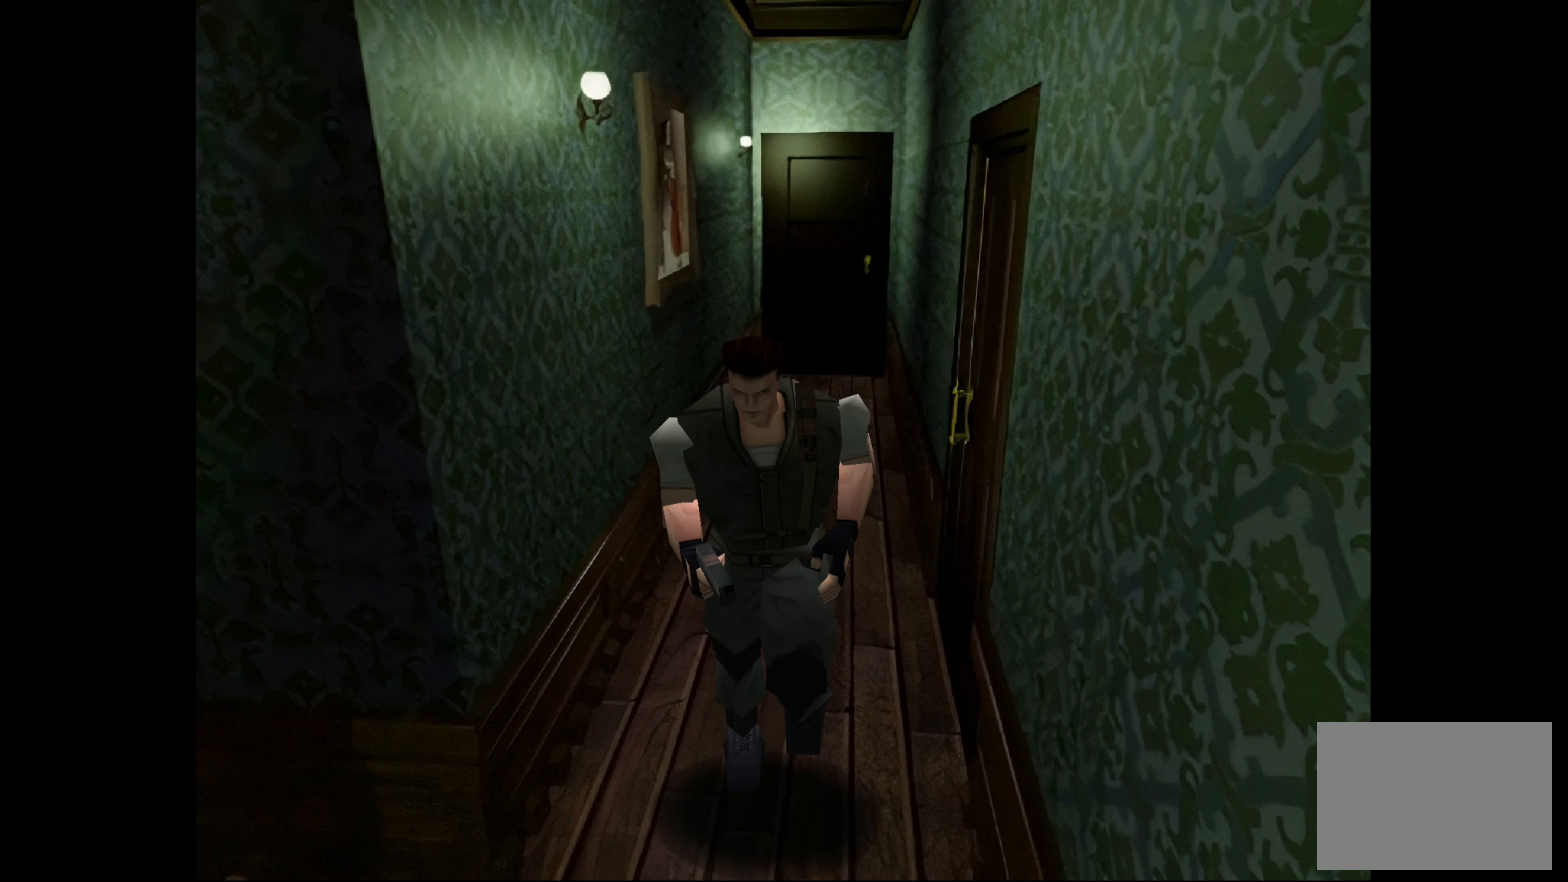
{"buttons": ["CIRCLE"], "left_stick": "up", "right_stick": "center", "events": [[217, "left_stick", "up-right"], [483, "left_stick", "up"]]}
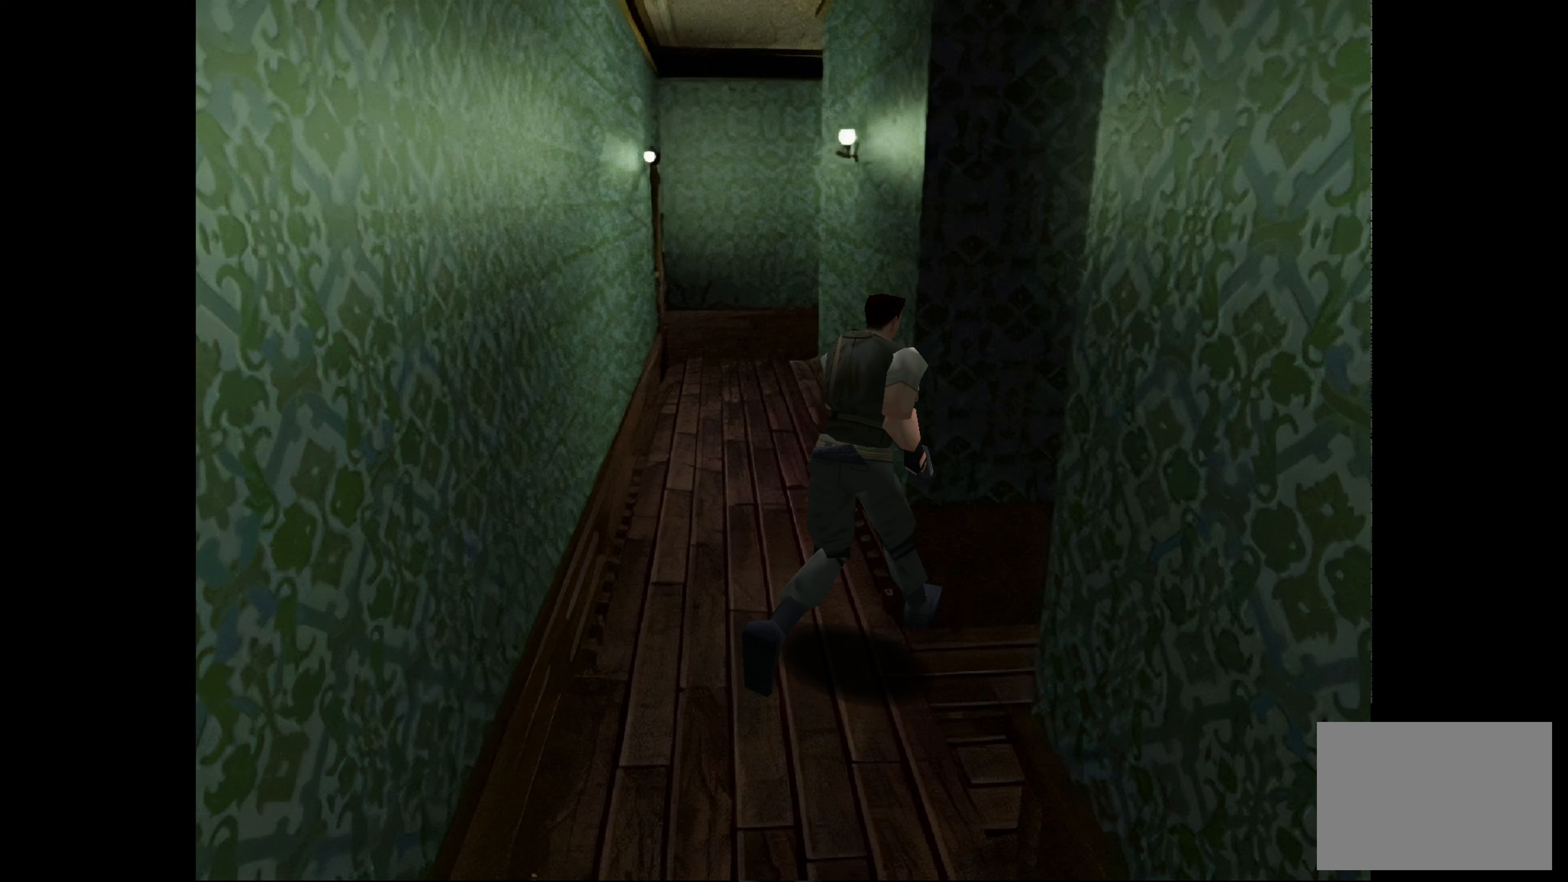
{"buttons": [], "left_stick": "up-left", "right_stick": "center", "events": [[250, "left_stick", "up-left"], [383, "CIRCLE", "up"]]}
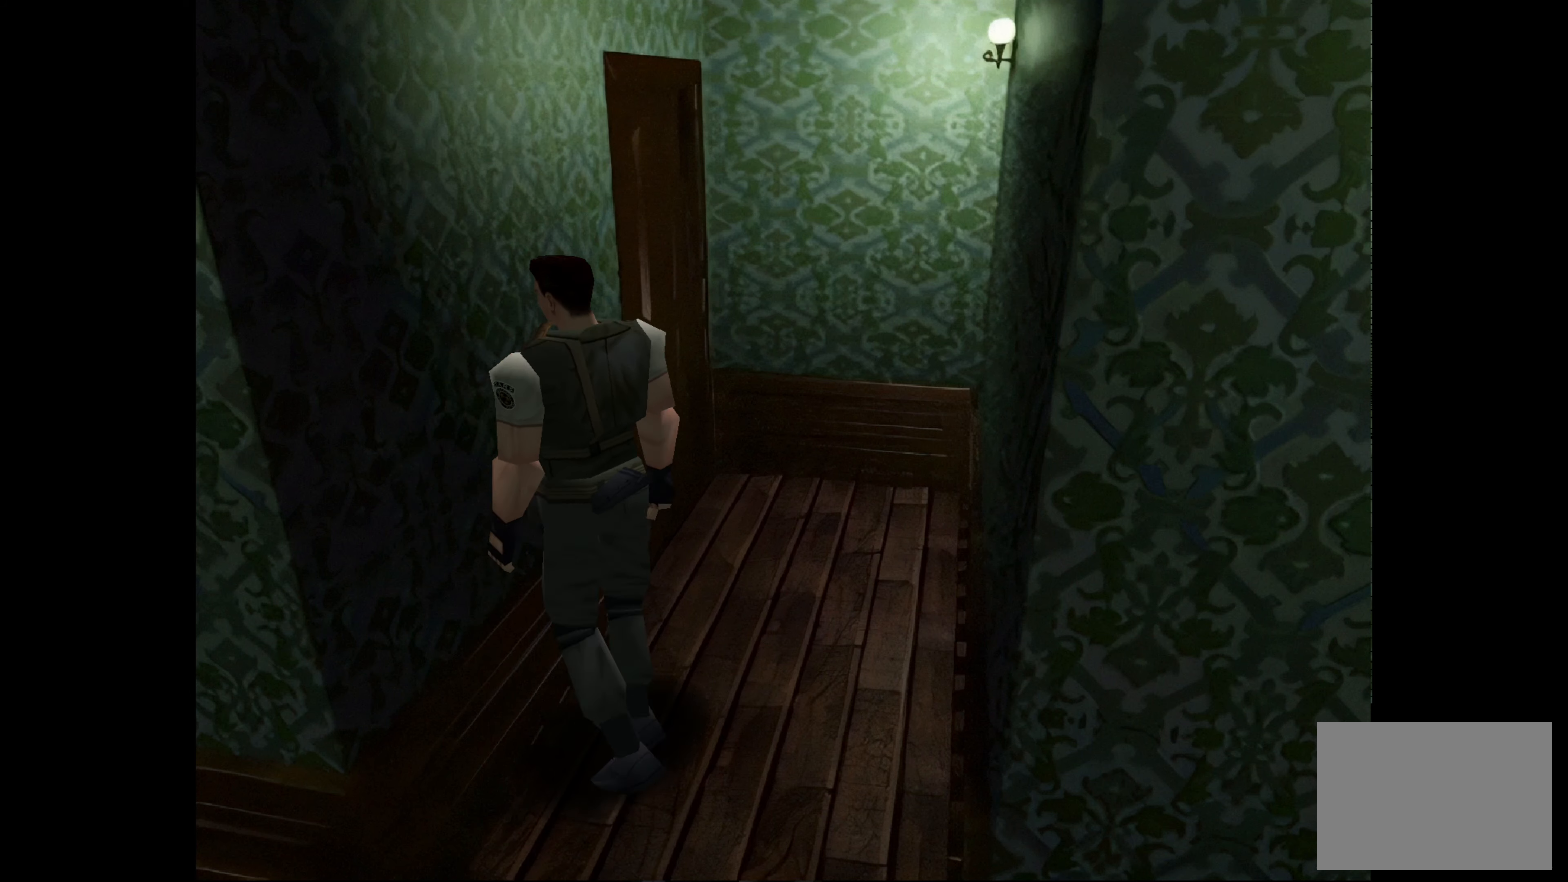
{"buttons": ["CIRCLE"], "left_stick": "up-left", "right_stick": "center", "events": [[417, "CIRCLE", "down"]]}
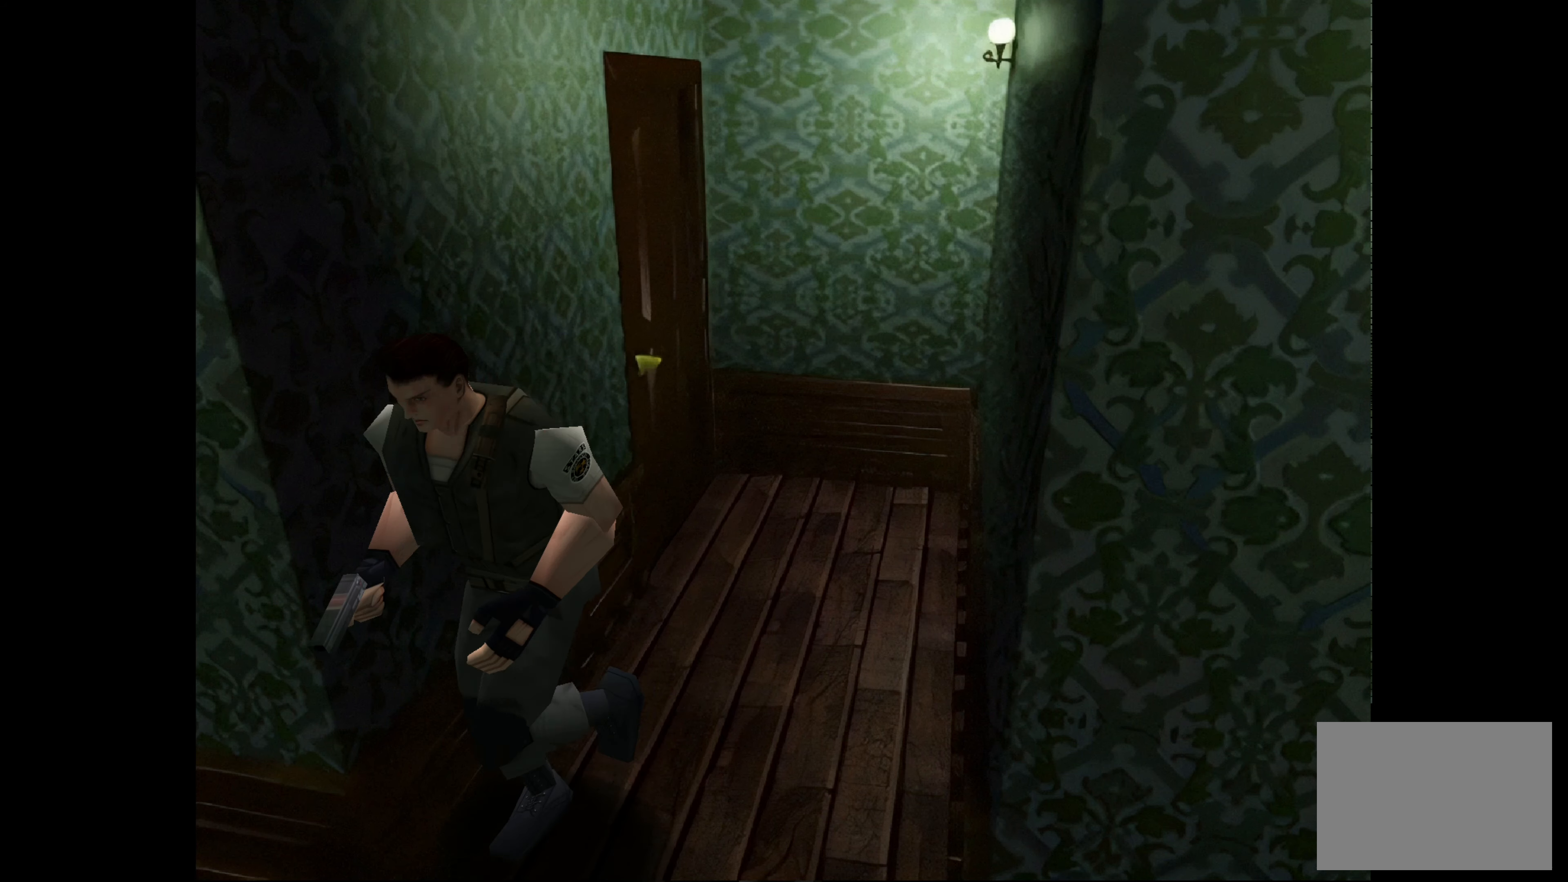
{"buttons": ["CIRCLE"], "left_stick": "up-right", "right_stick": "center", "events": [[33, "left_stick", "up"], [183, "left_stick", "up-right"]]}
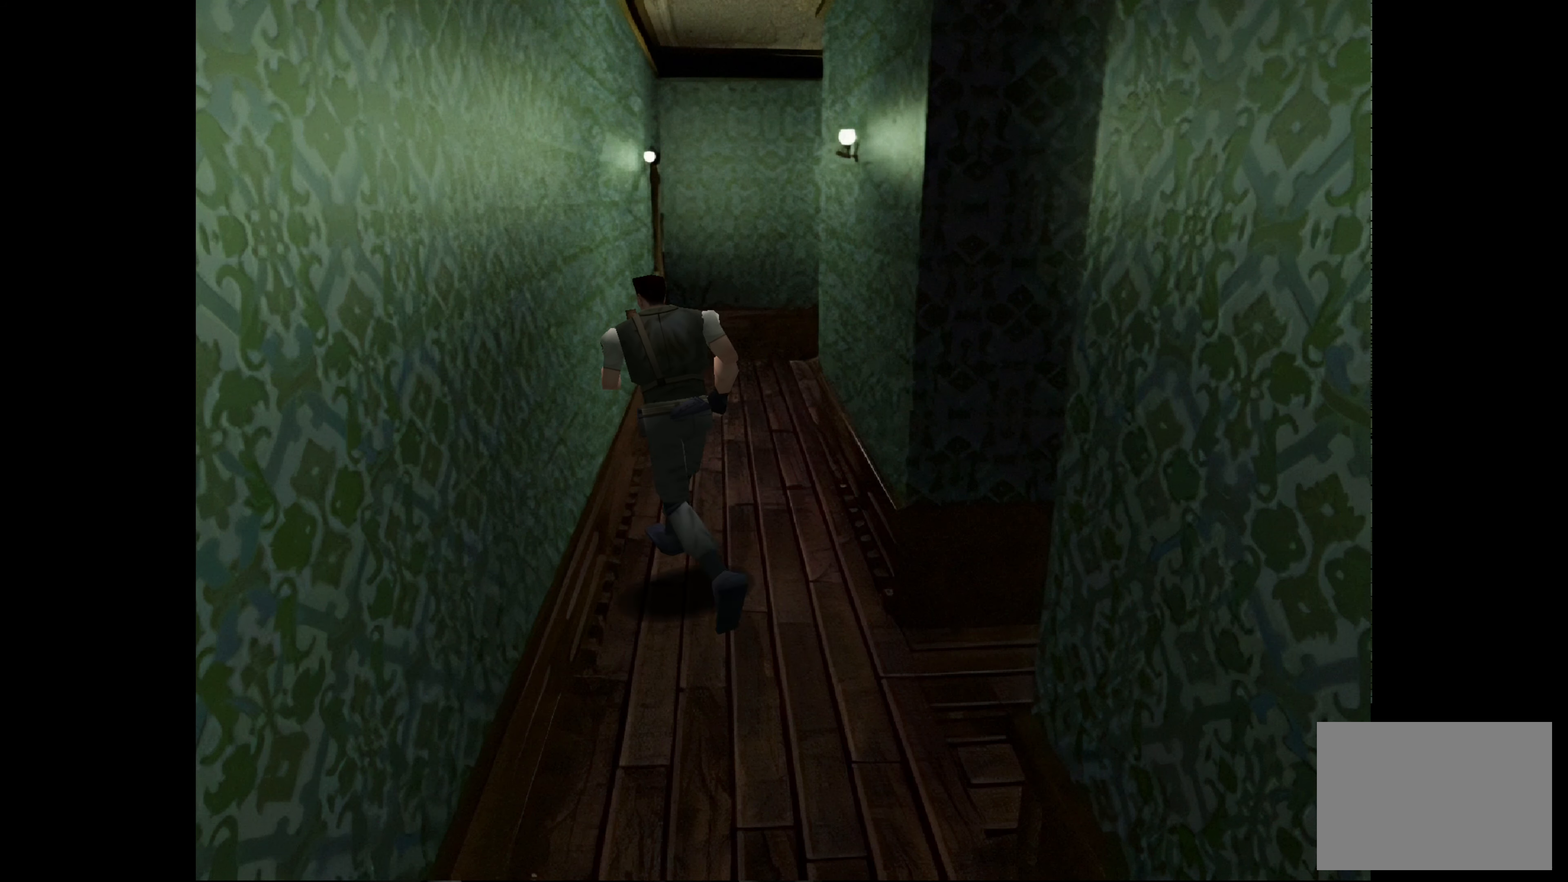
{"buttons": ["CIRCLE"], "left_stick": "up", "right_stick": "center", "events": [[183, "left_stick", "up"]]}
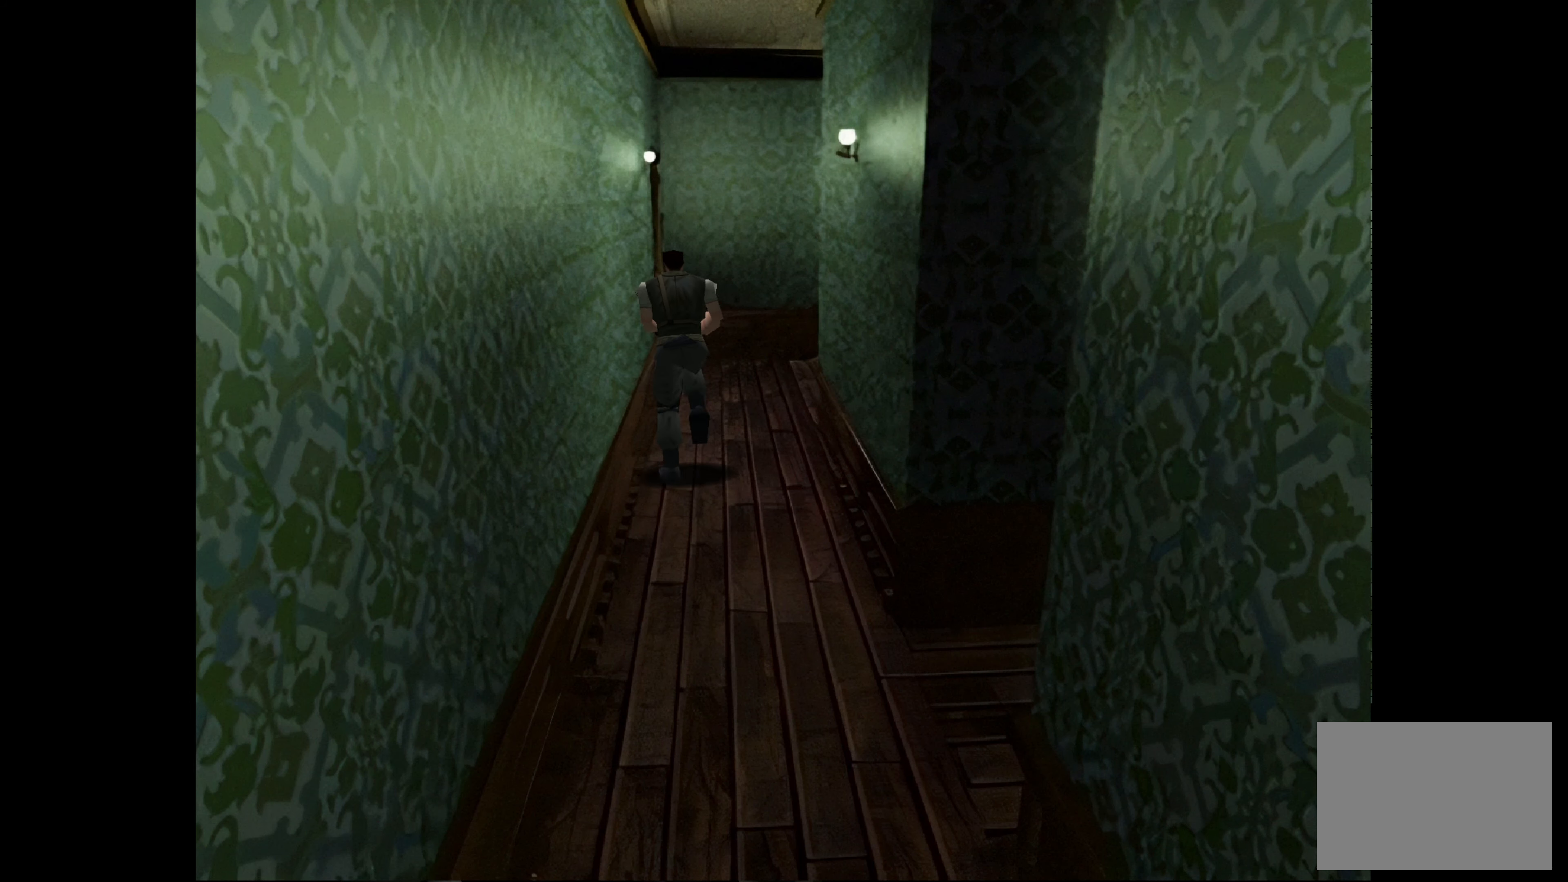
{"buttons": ["CIRCLE"], "left_stick": "up", "right_stick": "center", "events": []}
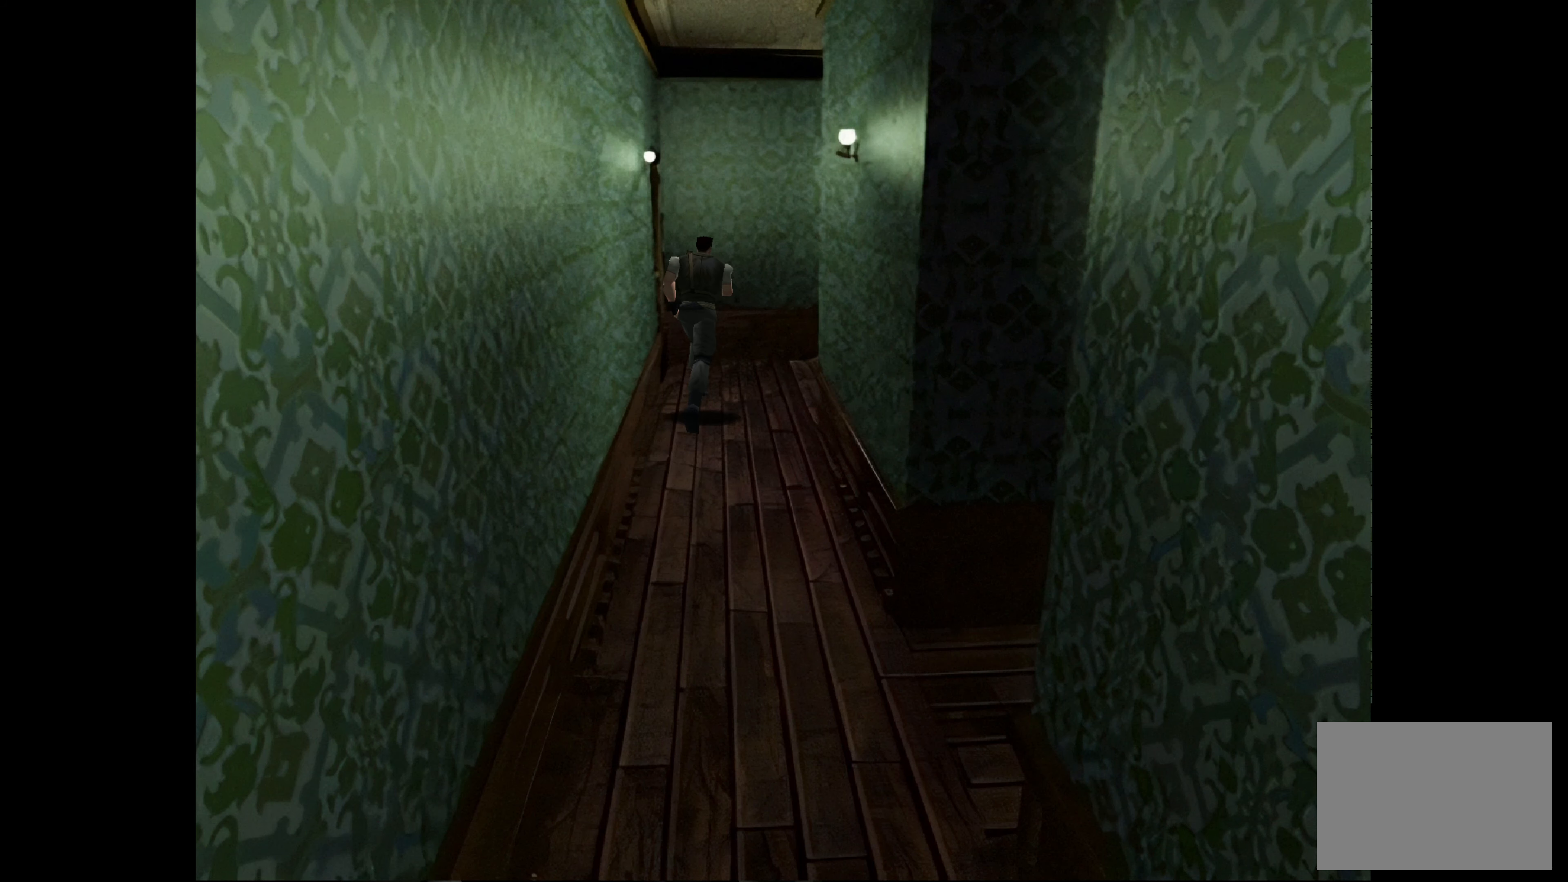
{"buttons": [], "left_stick": "up-left", "right_stick": "center", "events": [[283, "CIRCLE", "up"], [300, "left_stick", "up-left"]]}
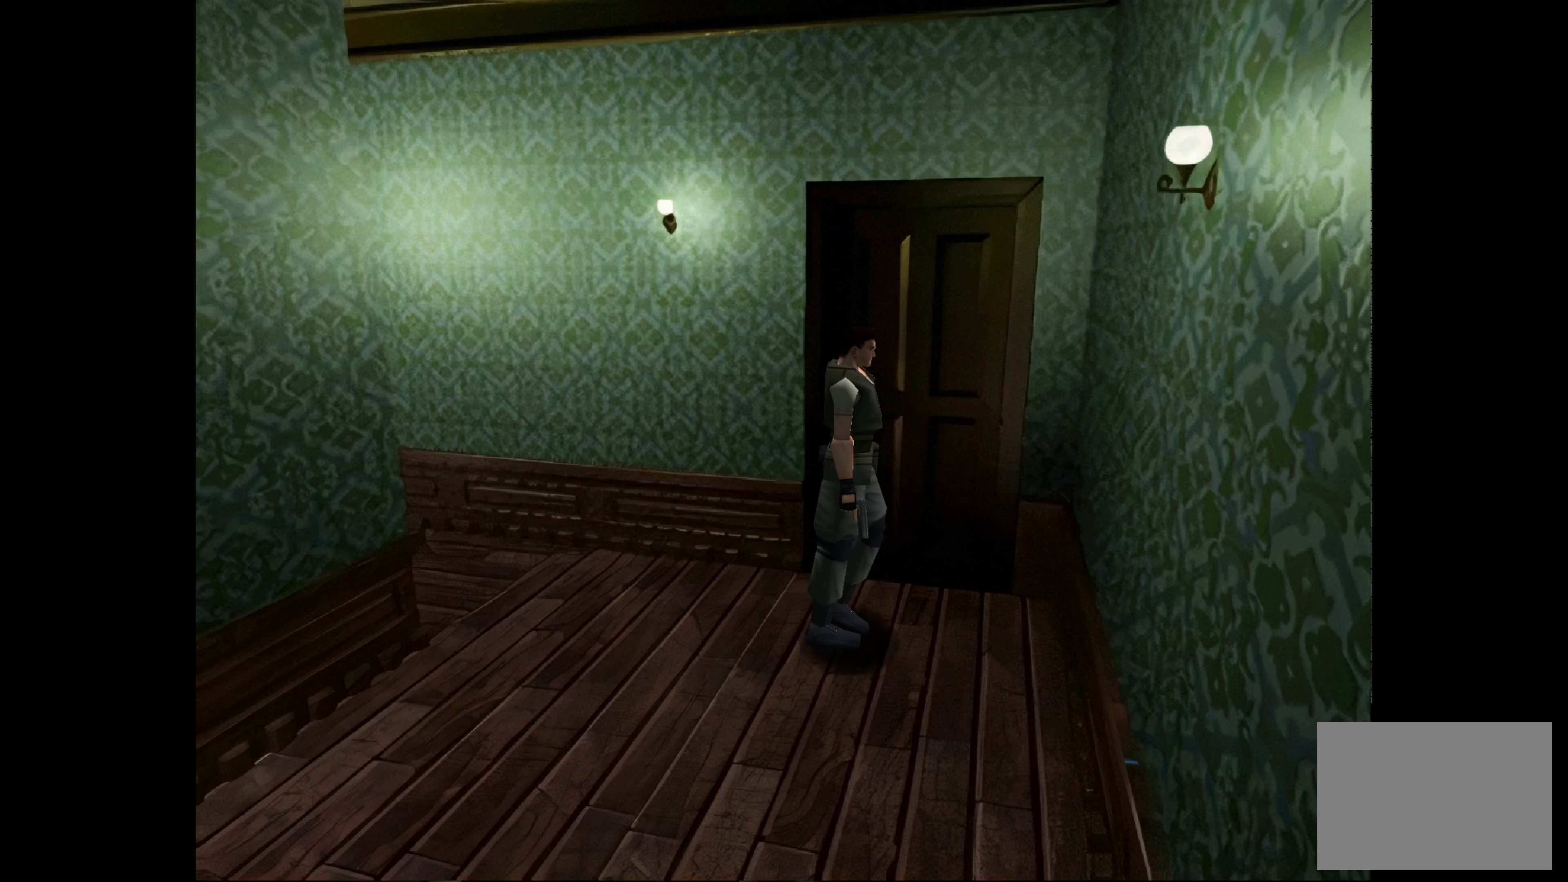
{"buttons": ["CROSS"], "left_stick": "center", "right_stick": "center", "events": [[317, "left_stick", "left"], [400, "CROSS", "down"], [433, "left_stick", "center"]]}
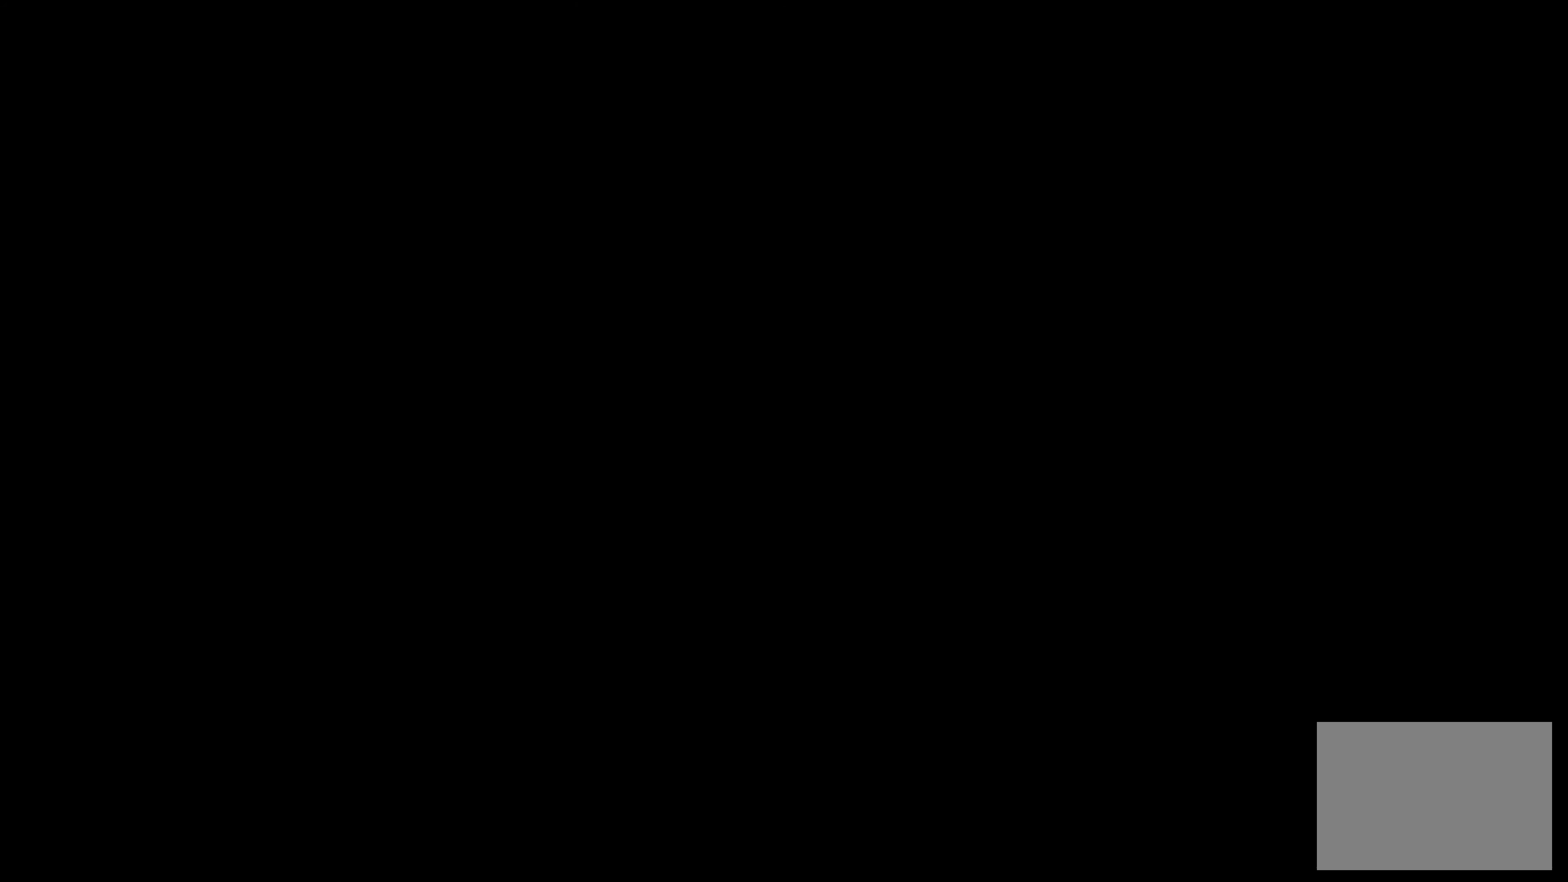
{"buttons": [], "left_stick": "center", "right_stick": "center", "events": [[83, "CROSS", "up"], [300, "CROSS", "down"], [467, "CROSS", "up"]]}
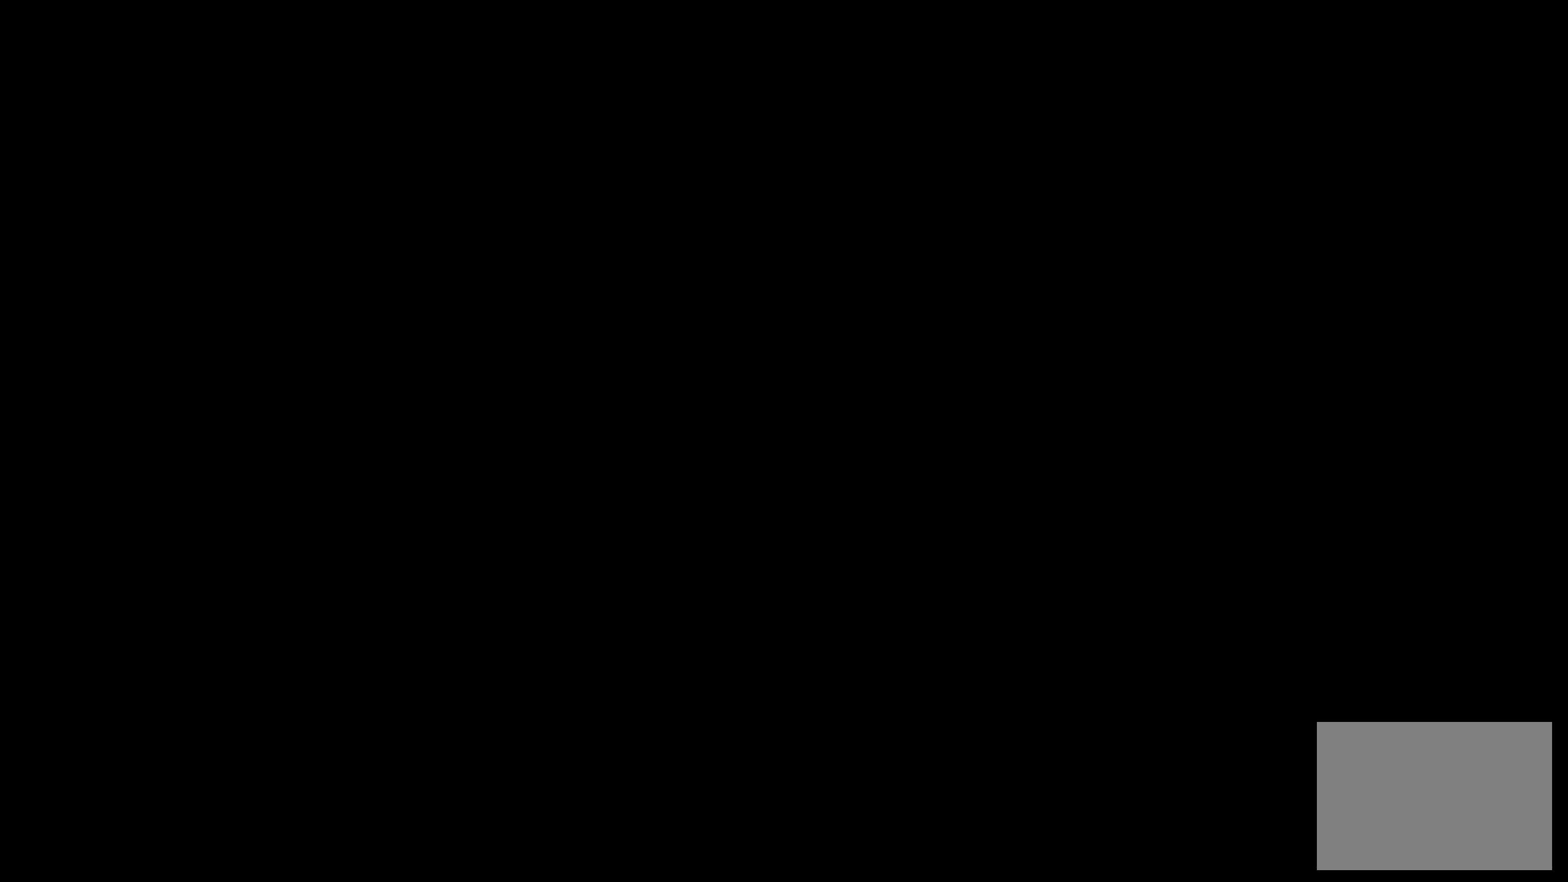
{"buttons": [], "left_stick": "center", "right_stick": "center", "events": []}
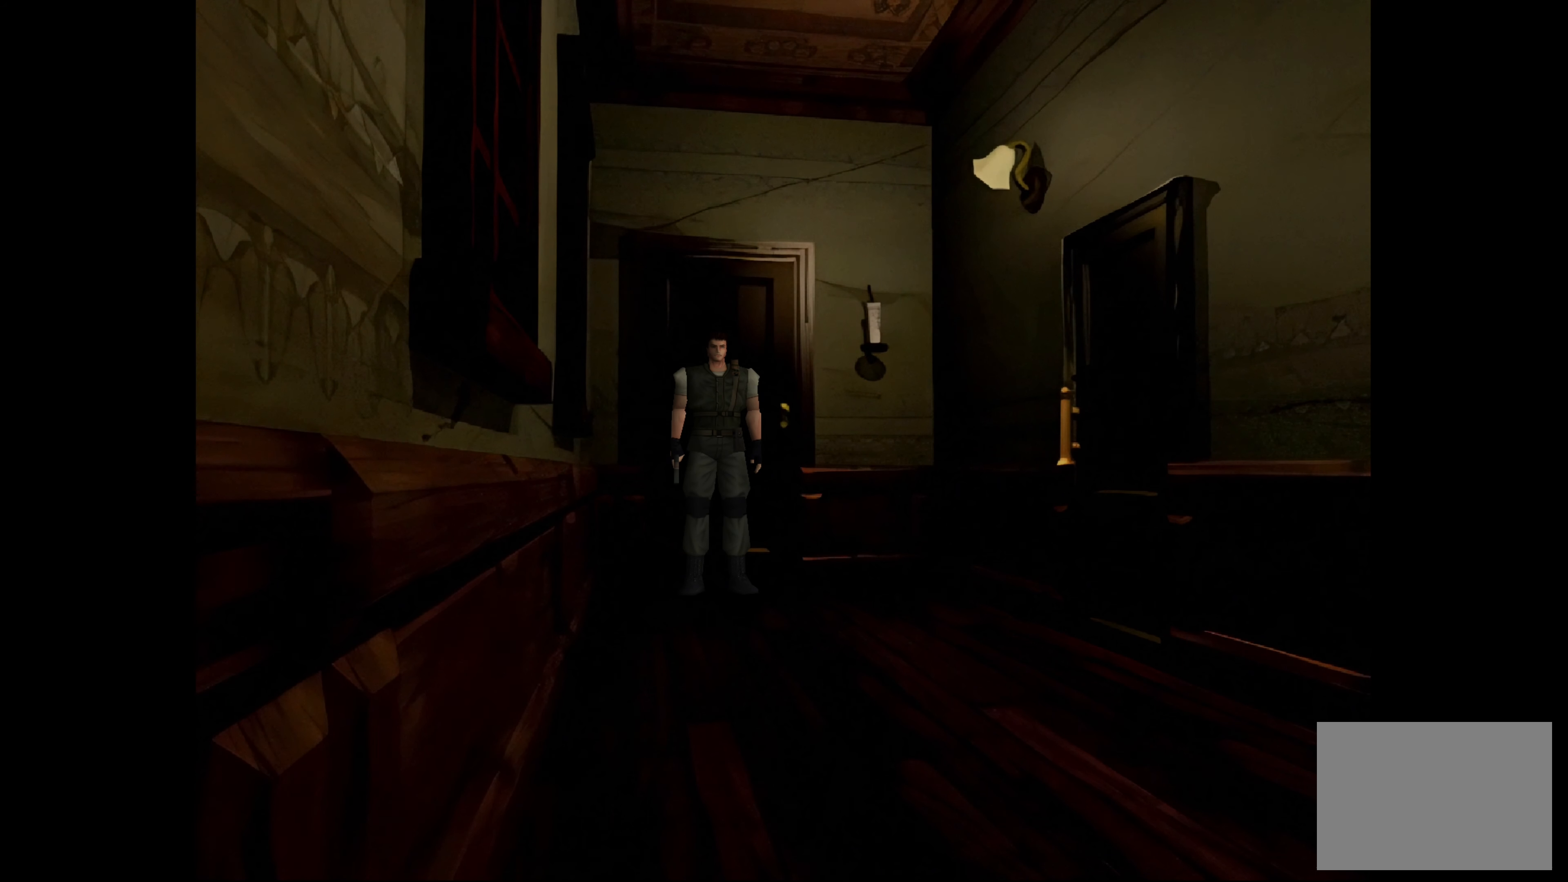
{"buttons": [], "left_stick": "center", "right_stick": "center", "events": []}
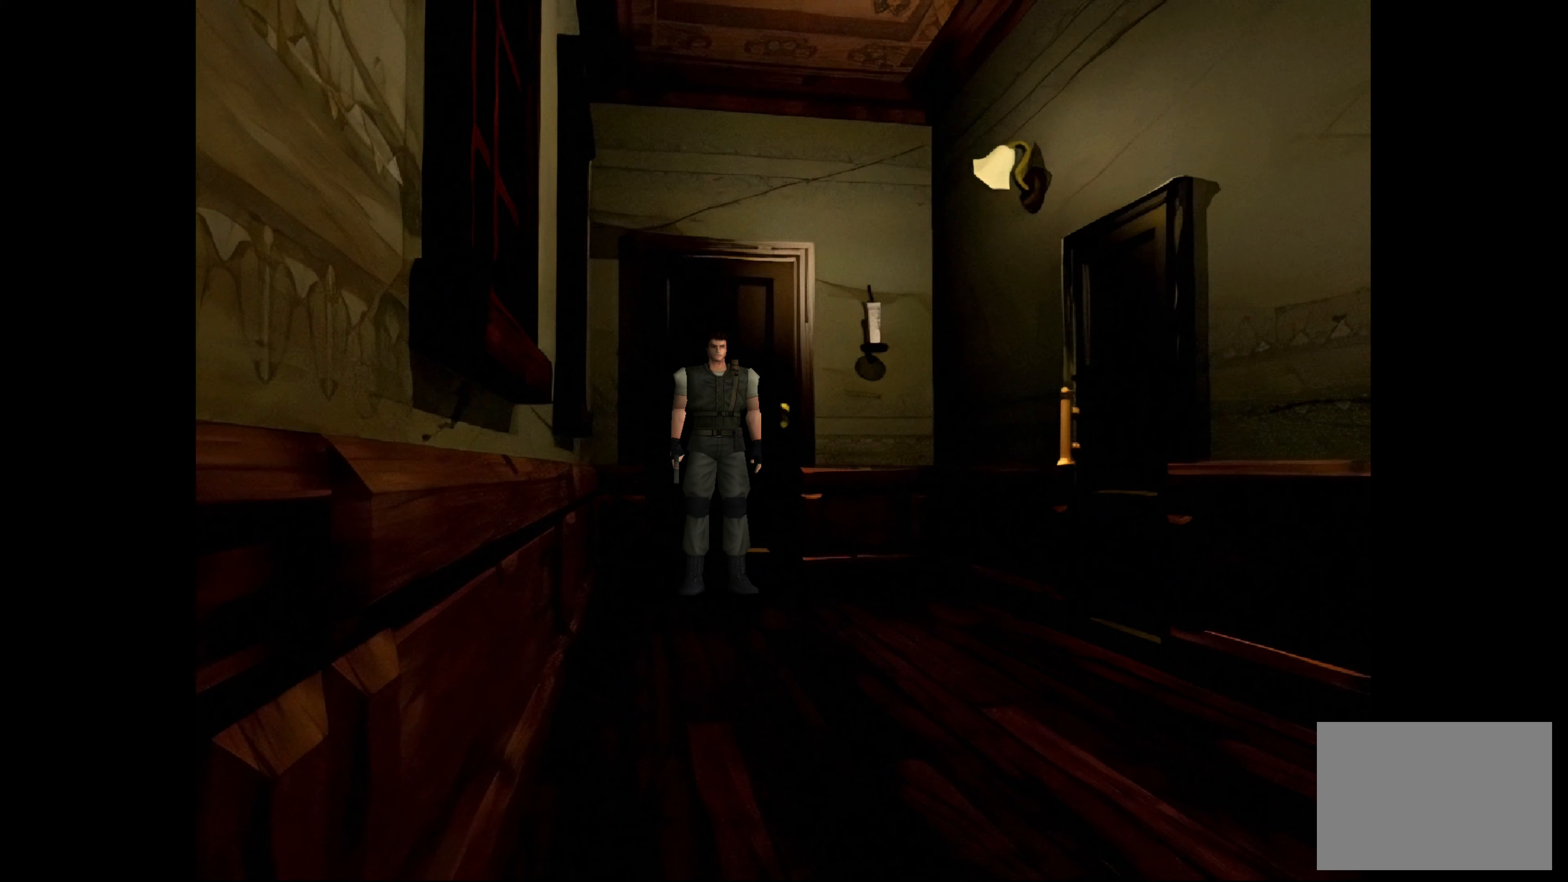
{"buttons": ["CIRCLE"], "left_stick": "up", "right_stick": "center", "events": [[483, "CIRCLE", "down"], [500, "left_stick", "up"]]}
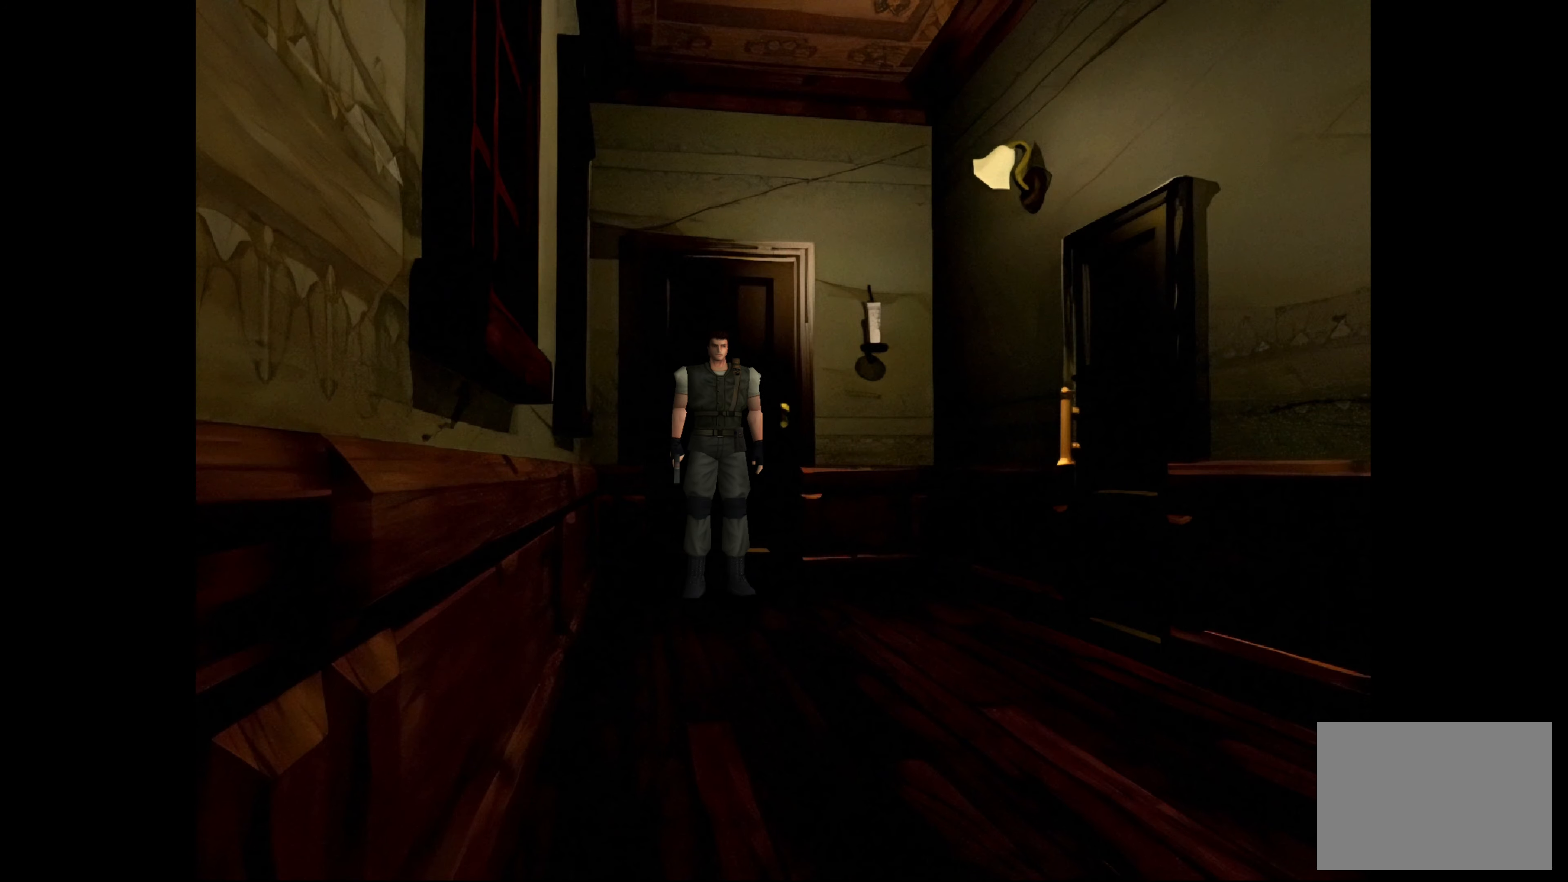
{"buttons": ["CIRCLE"], "left_stick": "up", "right_stick": "center", "events": []}
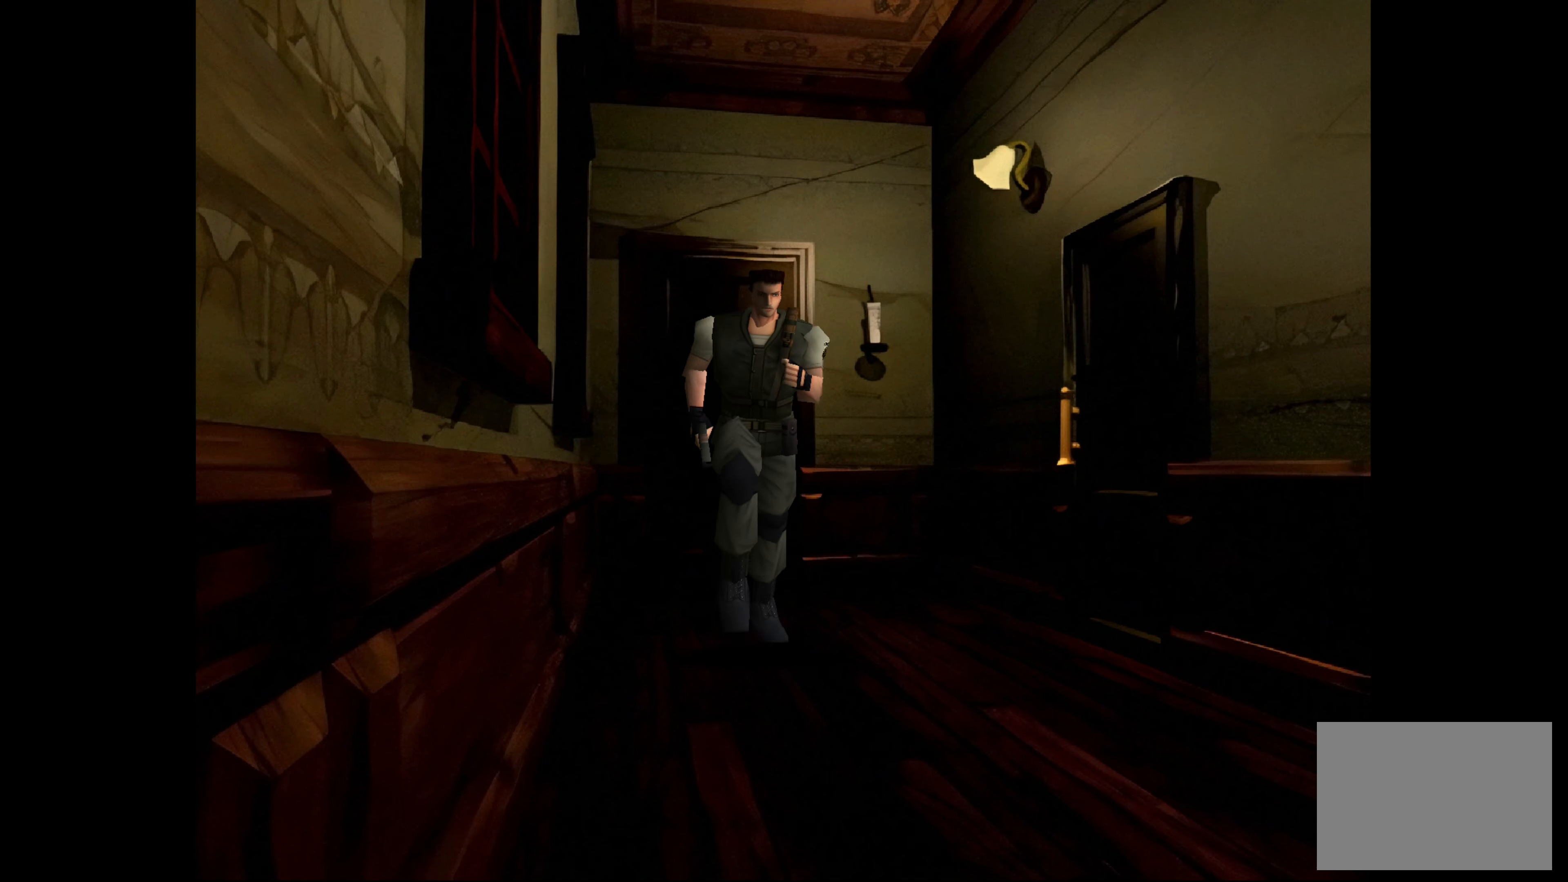
{"buttons": ["CIRCLE"], "left_stick": "up", "right_stick": "center", "events": []}
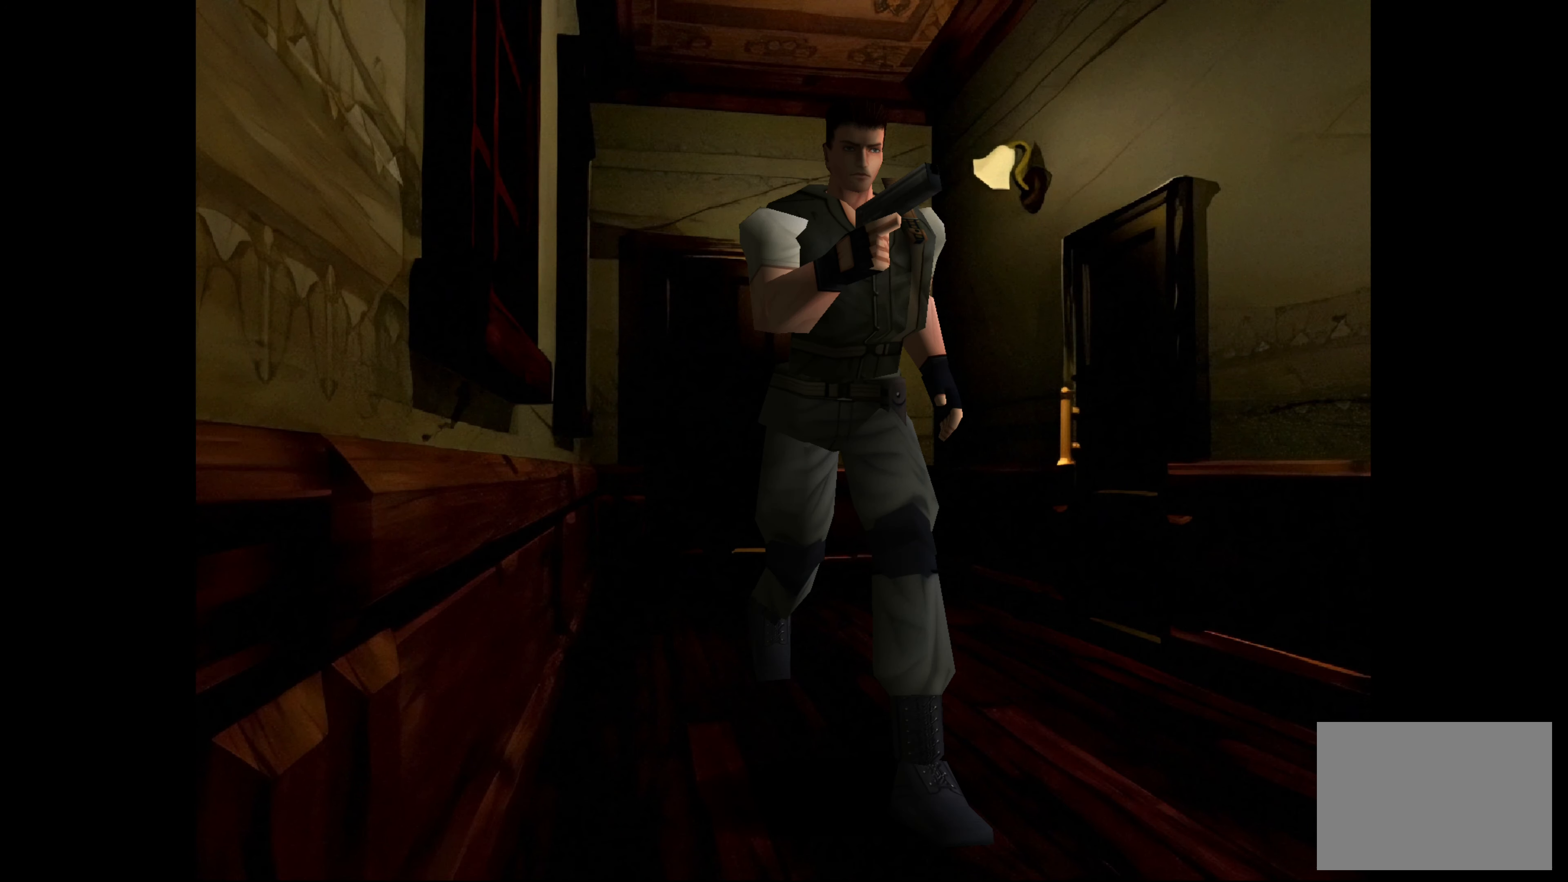
{"buttons": ["CIRCLE"], "left_stick": "up", "right_stick": "center", "events": []}
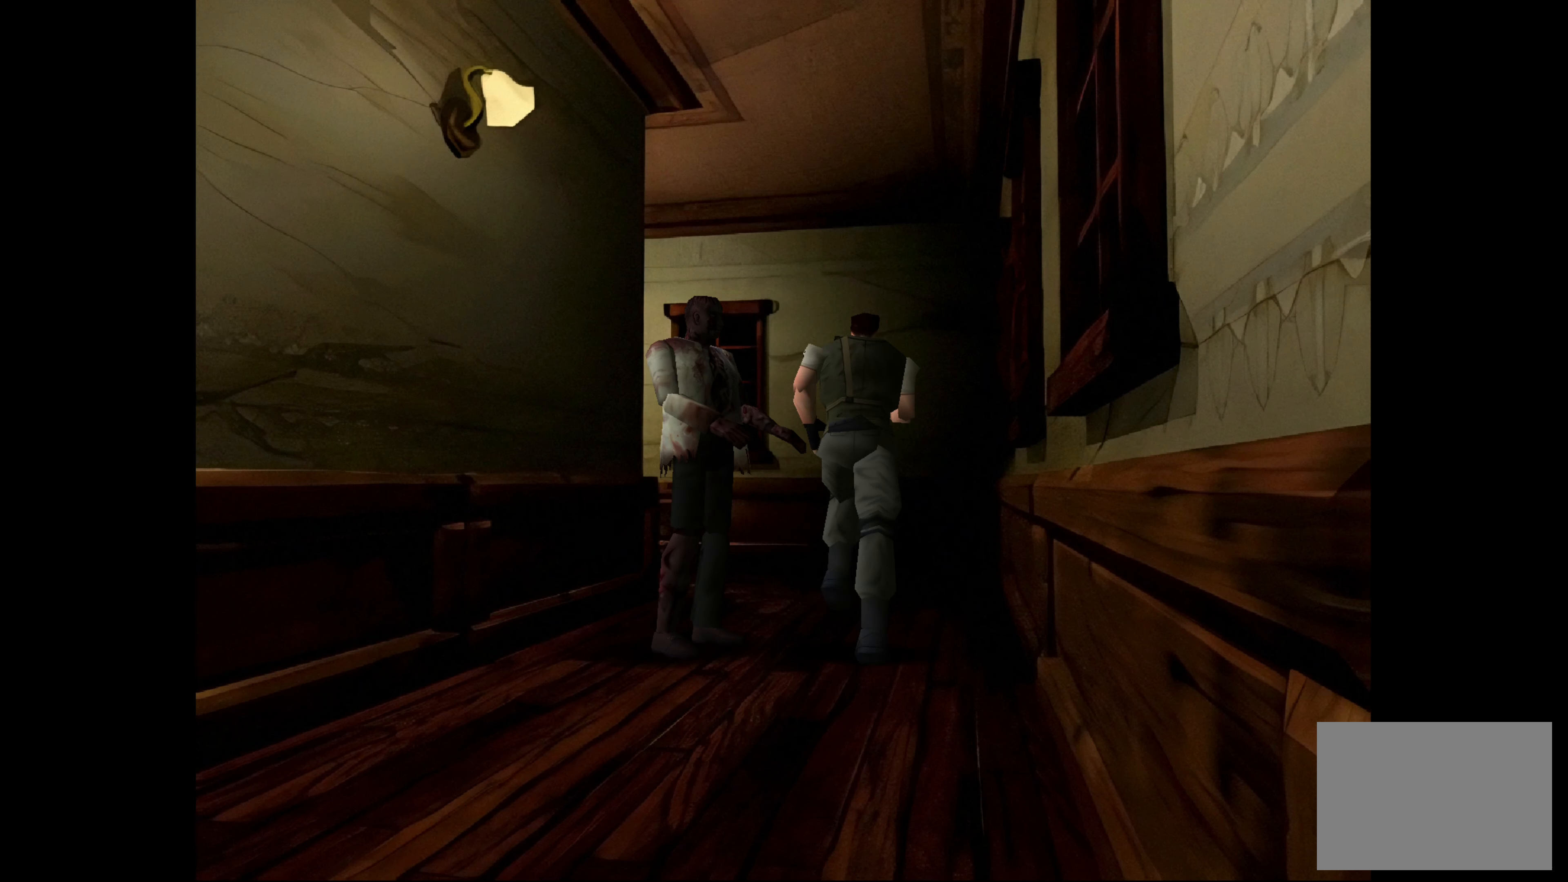
{"buttons": [], "left_stick": "up-right", "right_stick": "center", "events": [[133, "left_stick", "up-left"], [467, "CIRCLE", "up"], [483, "left_stick", "up-right"]]}